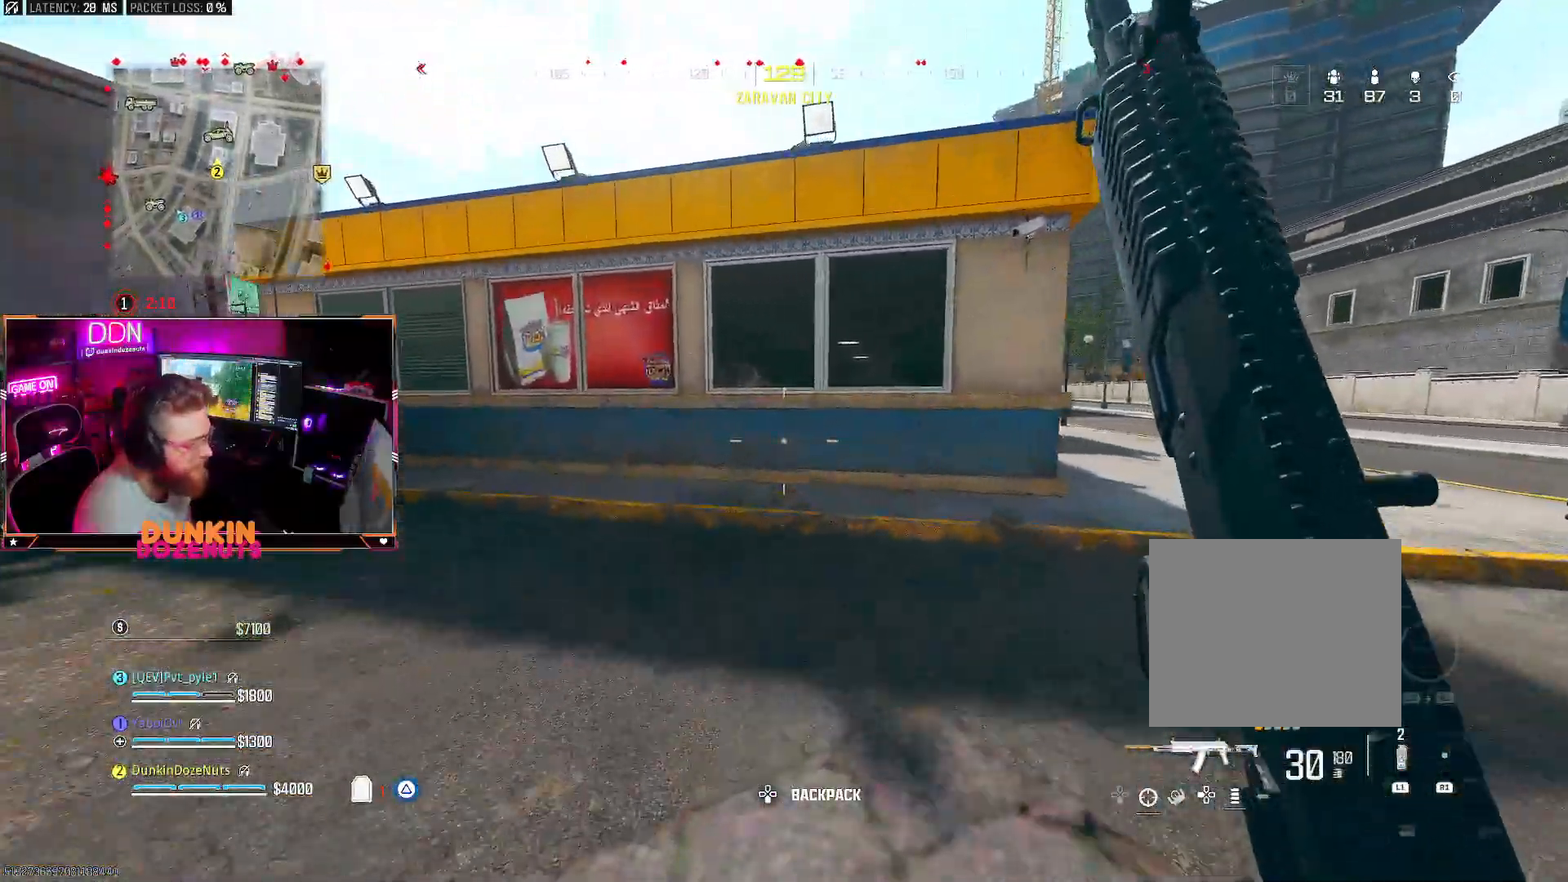
Gameplay with a controller (PlayStation layout); each line is a JSON object with the inputs held at the frame after it. "events" lists button and stick changes between this image and that frame as [ms after this image, input, new state], when the widget could be followed in between. Not read: R3.
{"buttons": [], "left_stick": "up", "right_stick": "center", "events": [[33, "L3", "up"], [117, "L3", "down"], [283, "L3", "up"], [367, "L3", "down"], [483, "L3", "up"]]}
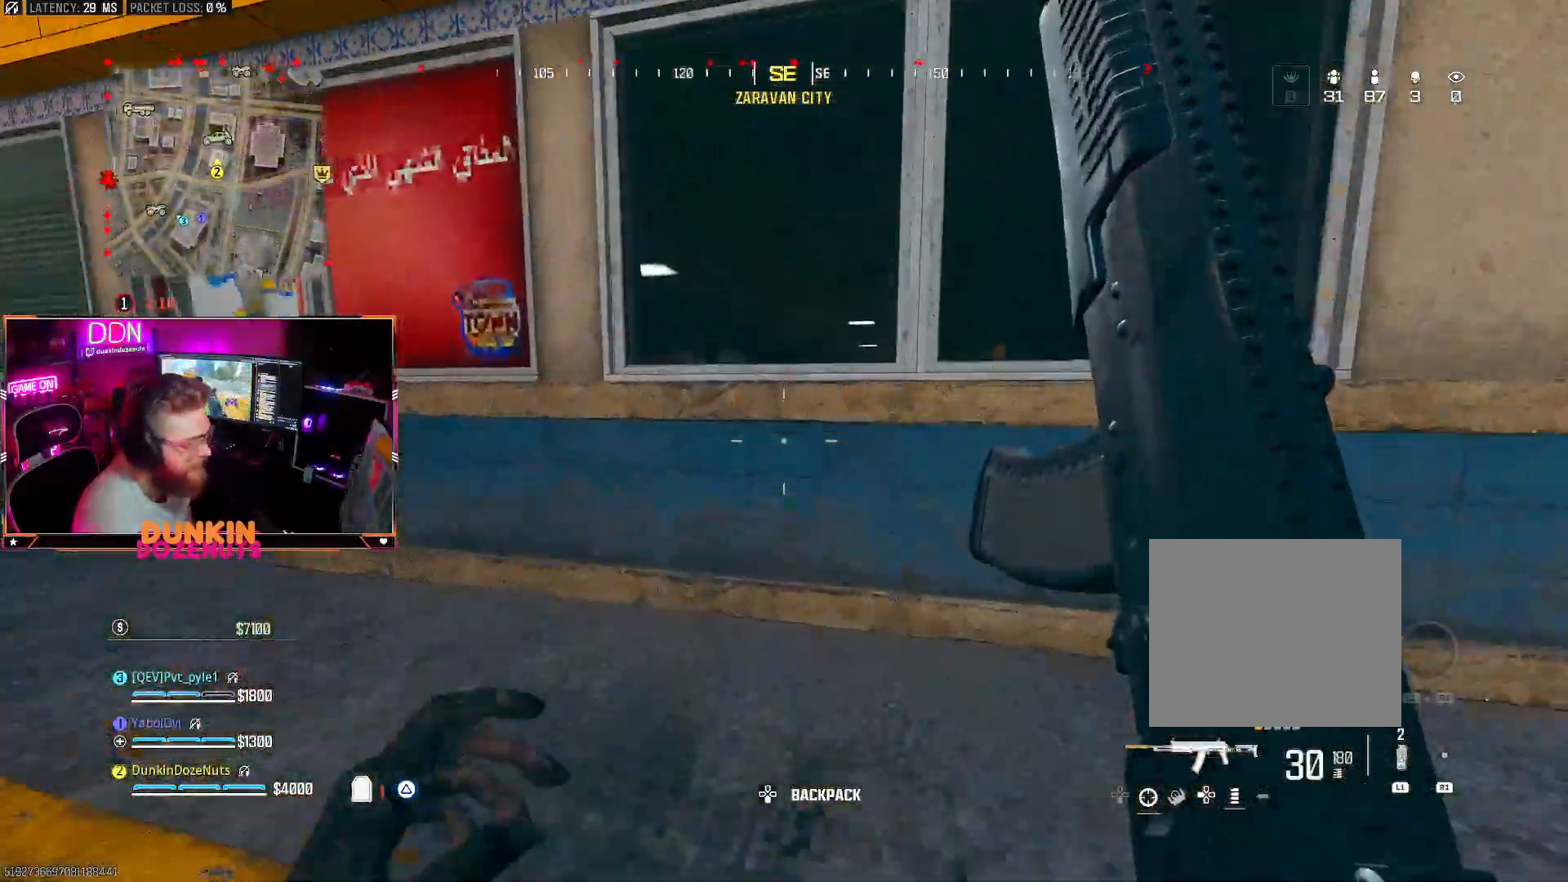
{"buttons": [], "left_stick": "up", "right_stick": "center", "events": [[33, "CROSS", "down"], [167, "CROSS", "up"], [167, "right_stick", "down"], [233, "CROSS", "down"], [300, "right_stick", "center"], [367, "CROSS", "up"], [367, "right_stick", "down"], [450, "right_stick", "center"]]}
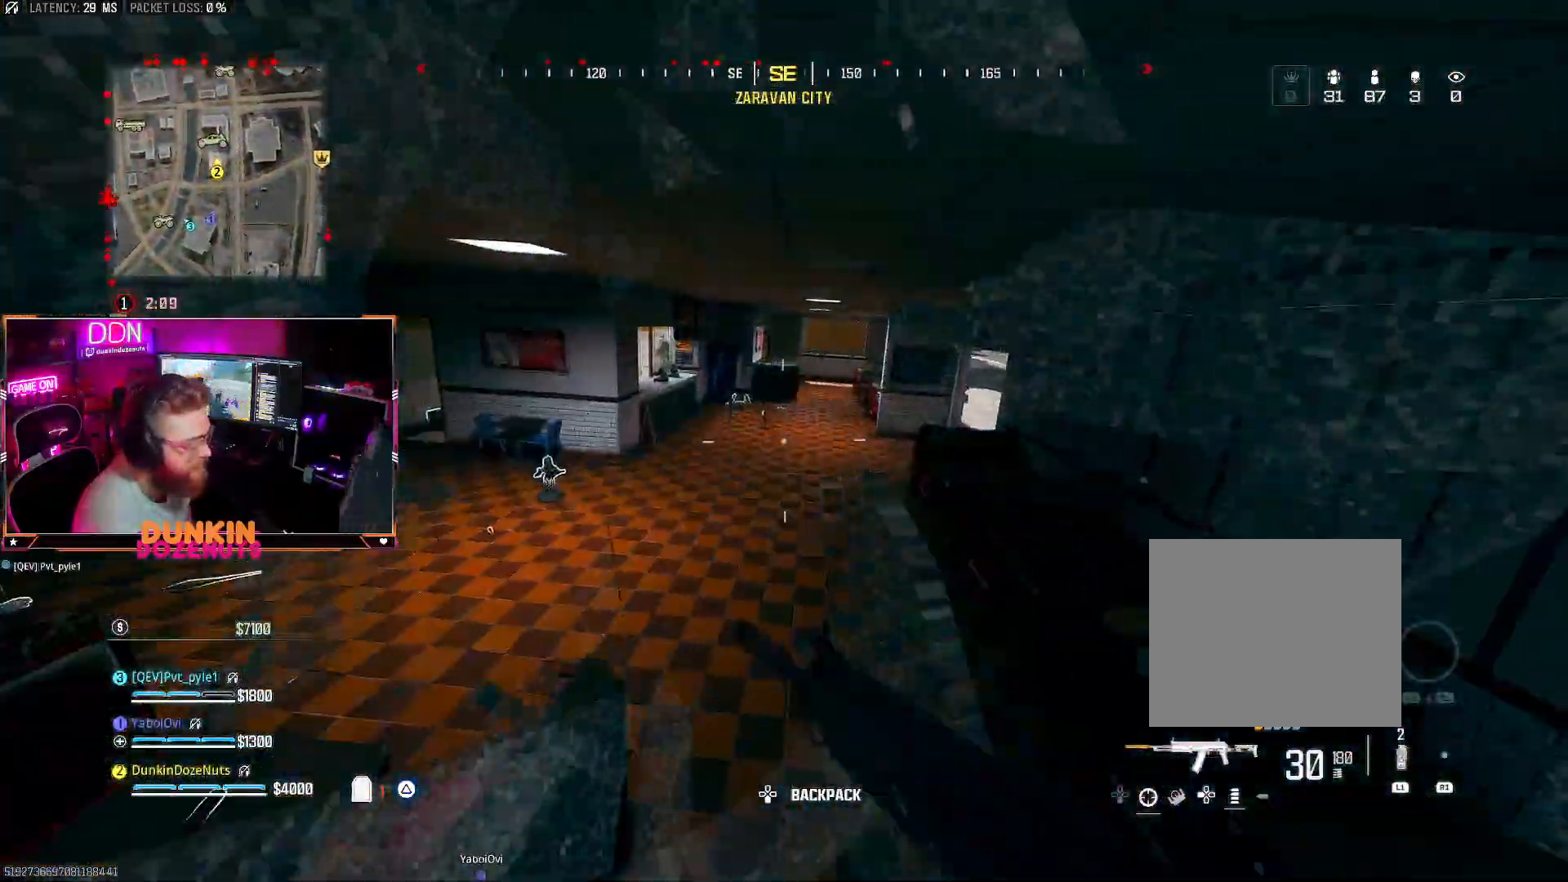
{"buttons": ["L3"], "left_stick": "up-left", "right_stick": "center", "events": [[17, "L3", "down"], [133, "right_stick", "left"], [167, "L3", "up"], [233, "L3", "down"], [233, "left_stick", "up-left"], [350, "right_stick", "center"], [383, "L3", "up"], [450, "L3", "down"]]}
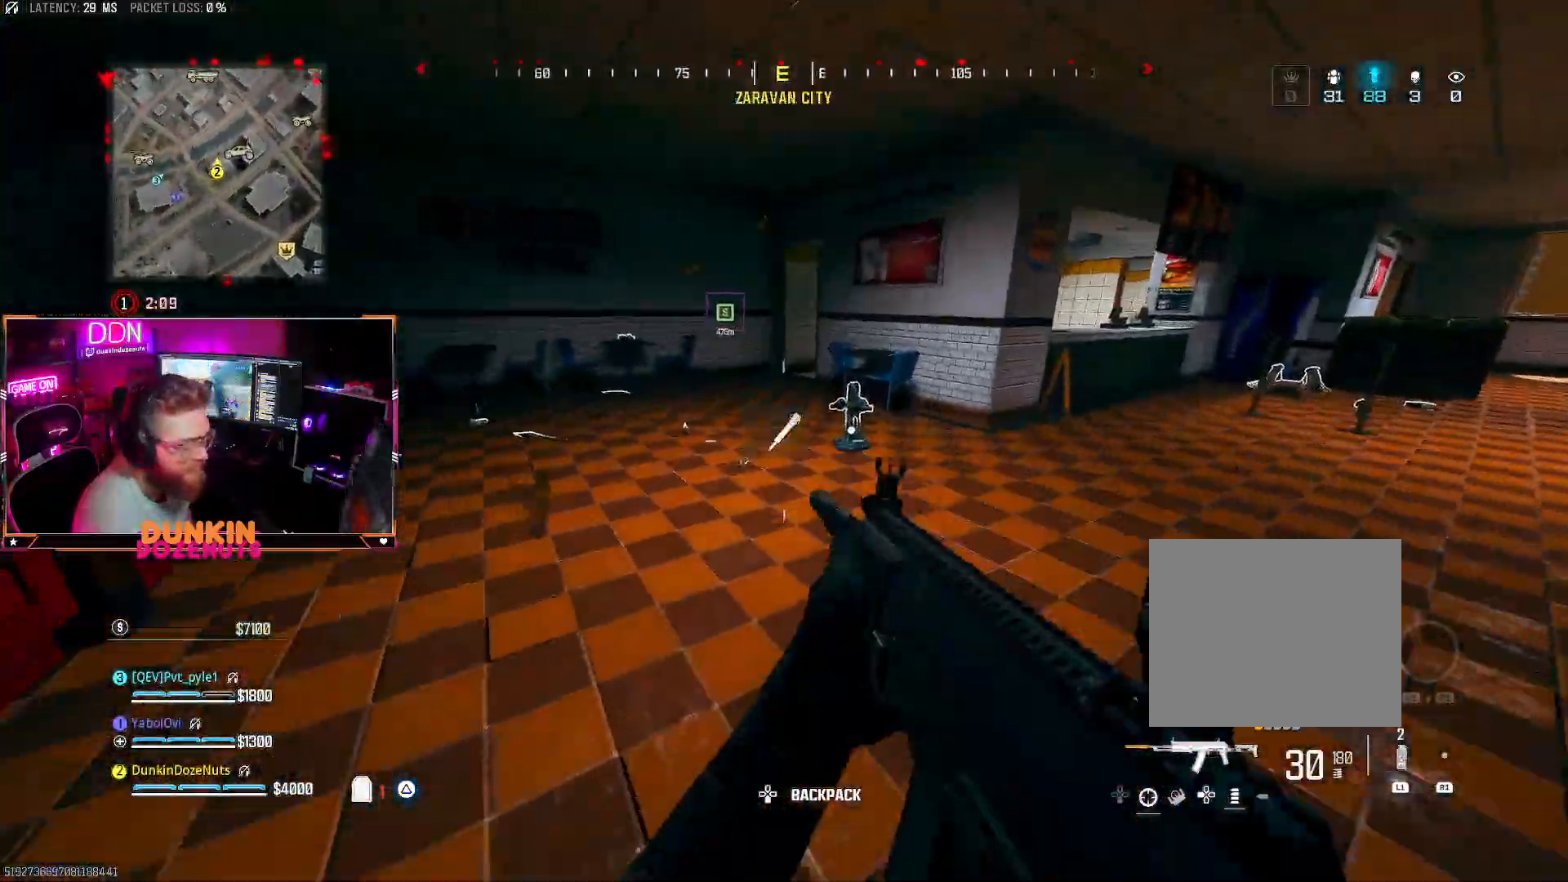
{"buttons": ["L3"], "left_stick": "up-left", "right_stick": "center", "events": [[117, "L3", "up"], [167, "L3", "down"], [267, "right_stick", "down-left"], [333, "L3", "up"], [350, "right_stick", "center"], [383, "L3", "down"]]}
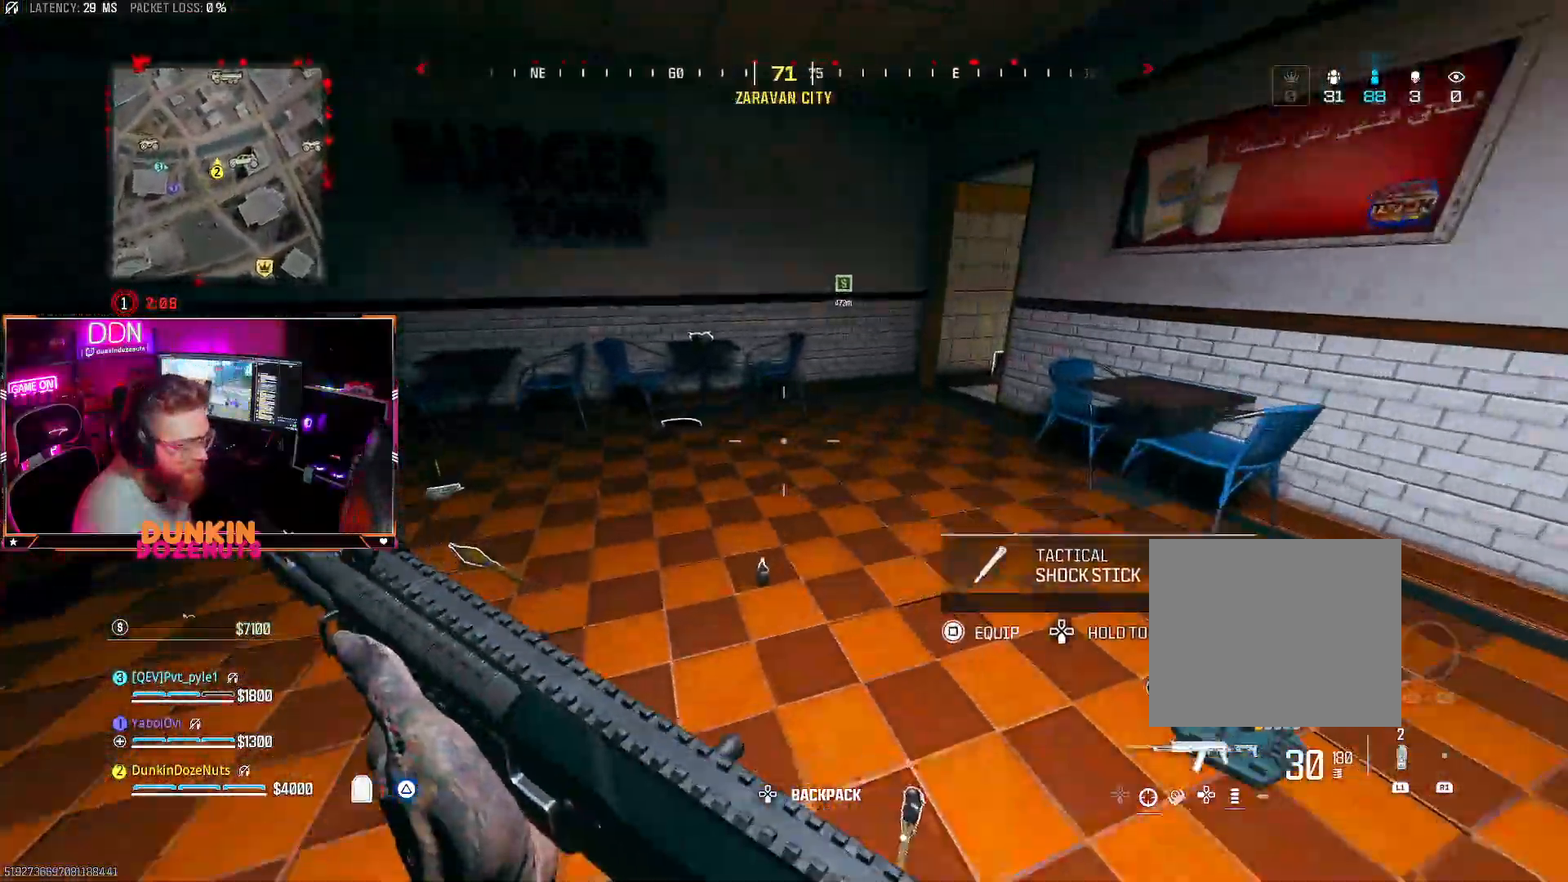
{"buttons": ["CIRCLE"], "left_stick": "up", "right_stick": "up-right", "events": [[50, "L3", "up"], [100, "L3", "down"], [117, "right_stick", "right"], [217, "CIRCLE", "down"], [267, "L3", "up"], [267, "left_stick", "up"], [300, "right_stick", "up-right"], [350, "L3", "down"], [500, "L3", "up"]]}
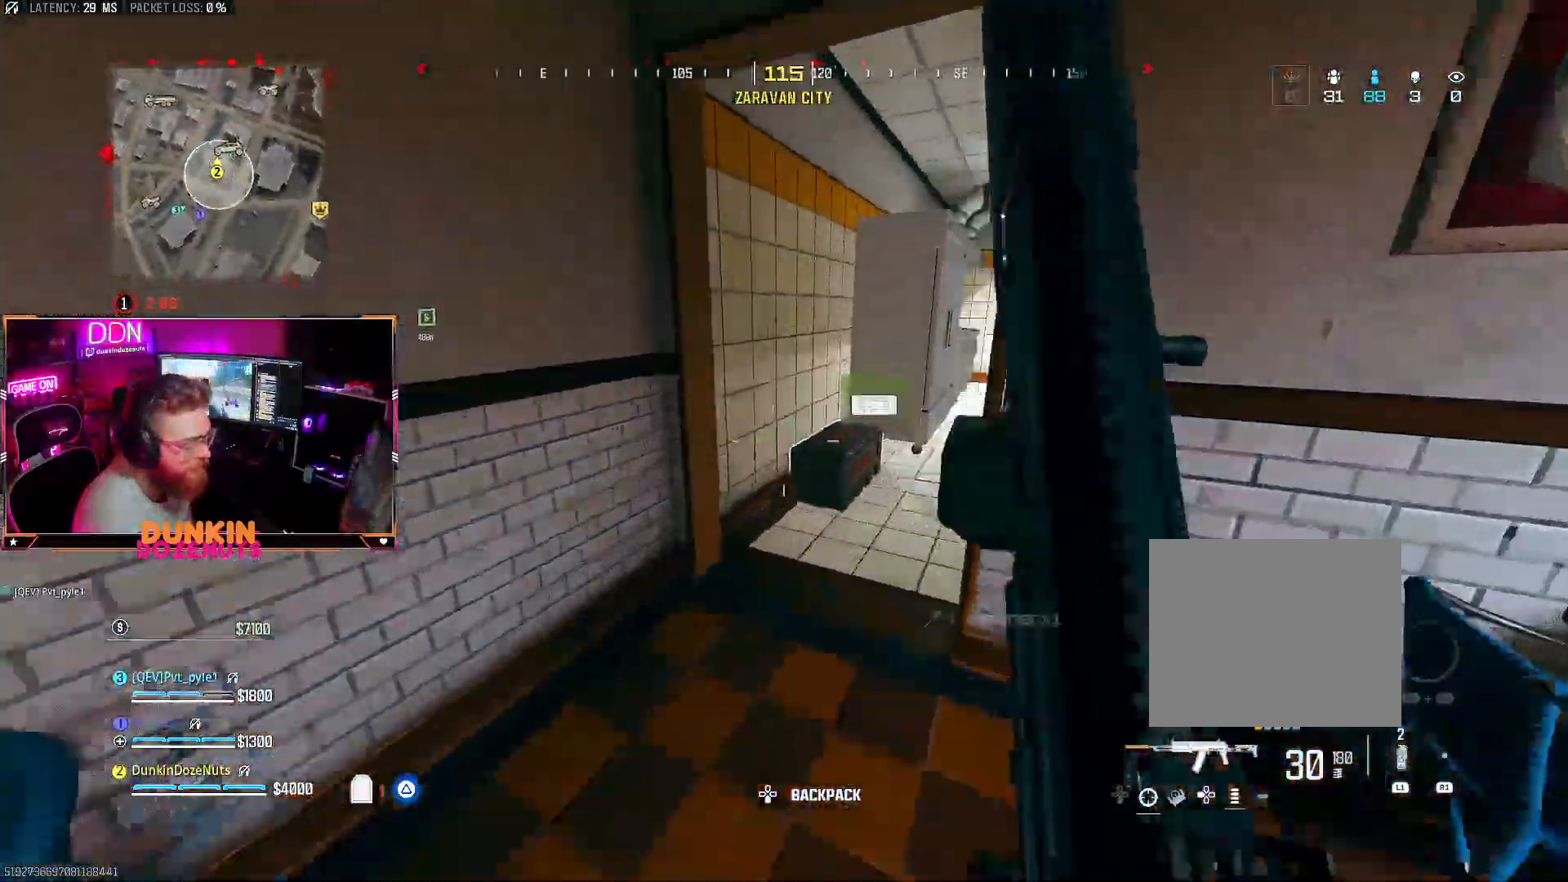
{"buttons": ["SQUARE"], "left_stick": "down-right", "right_stick": "center", "events": [[117, "right_stick", "right"], [133, "CIRCLE", "up"], [250, "left_stick", "right"], [267, "right_stick", "center"], [300, "left_stick", "down-right"], [317, "SQUARE", "down"], [433, "SQUARE", "up"], [500, "SQUARE", "down"]]}
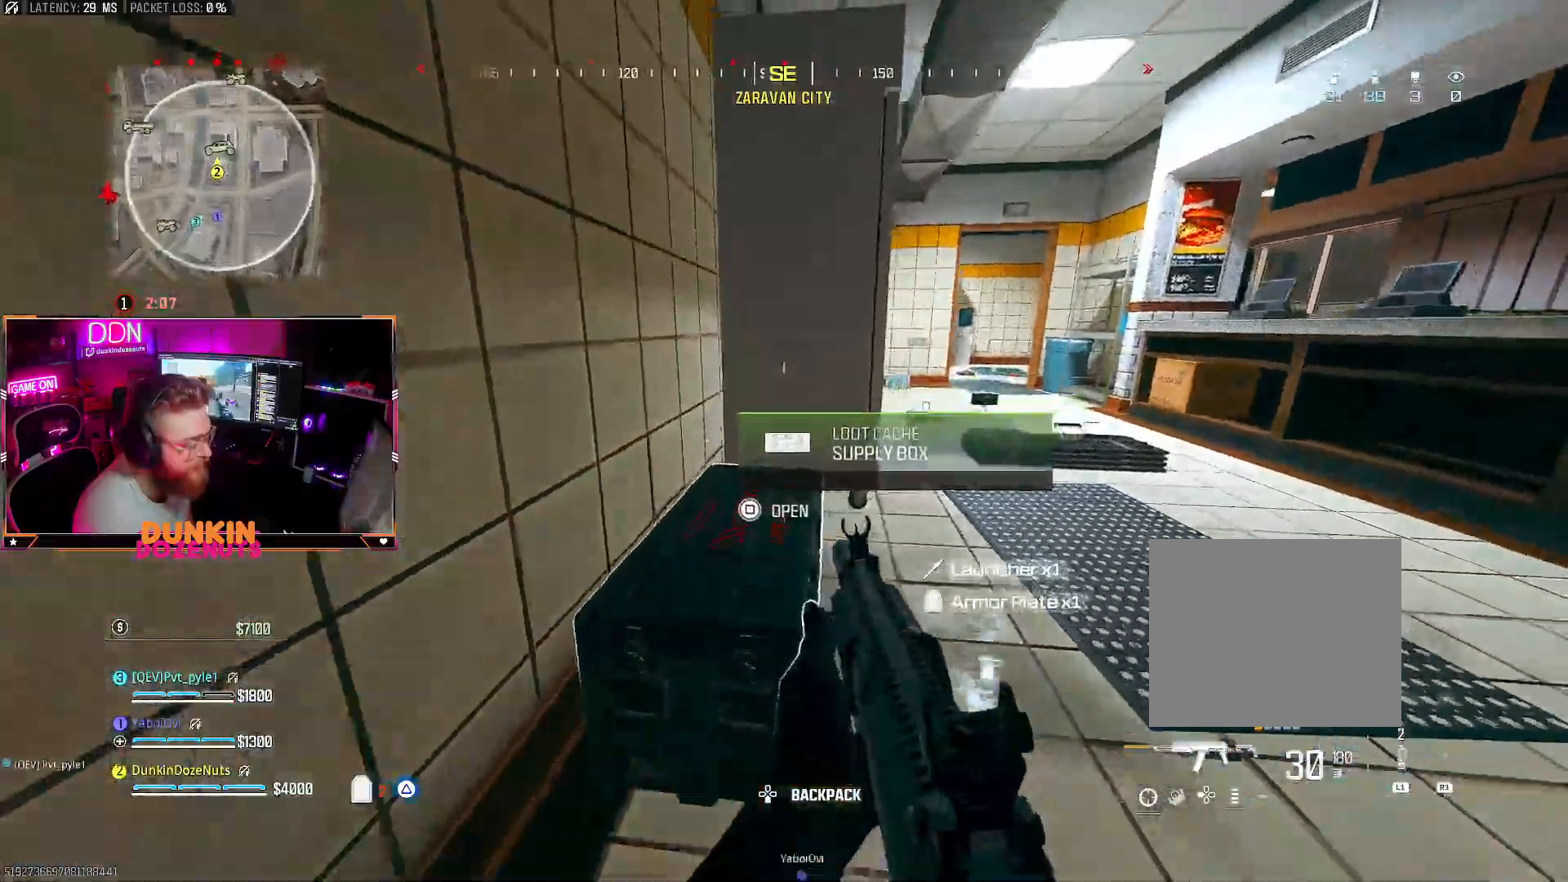
{"buttons": [], "left_stick": "up-left", "right_stick": "down-right", "events": [[100, "SQUARE", "up"], [100, "right_stick", "right"], [233, "CROSS", "down"], [250, "right_stick", "center"], [283, "CROSS", "up"], [317, "right_stick", "right"], [367, "left_stick", "down-left"], [383, "right_stick", "down-right"], [450, "left_stick", "up-left"]]}
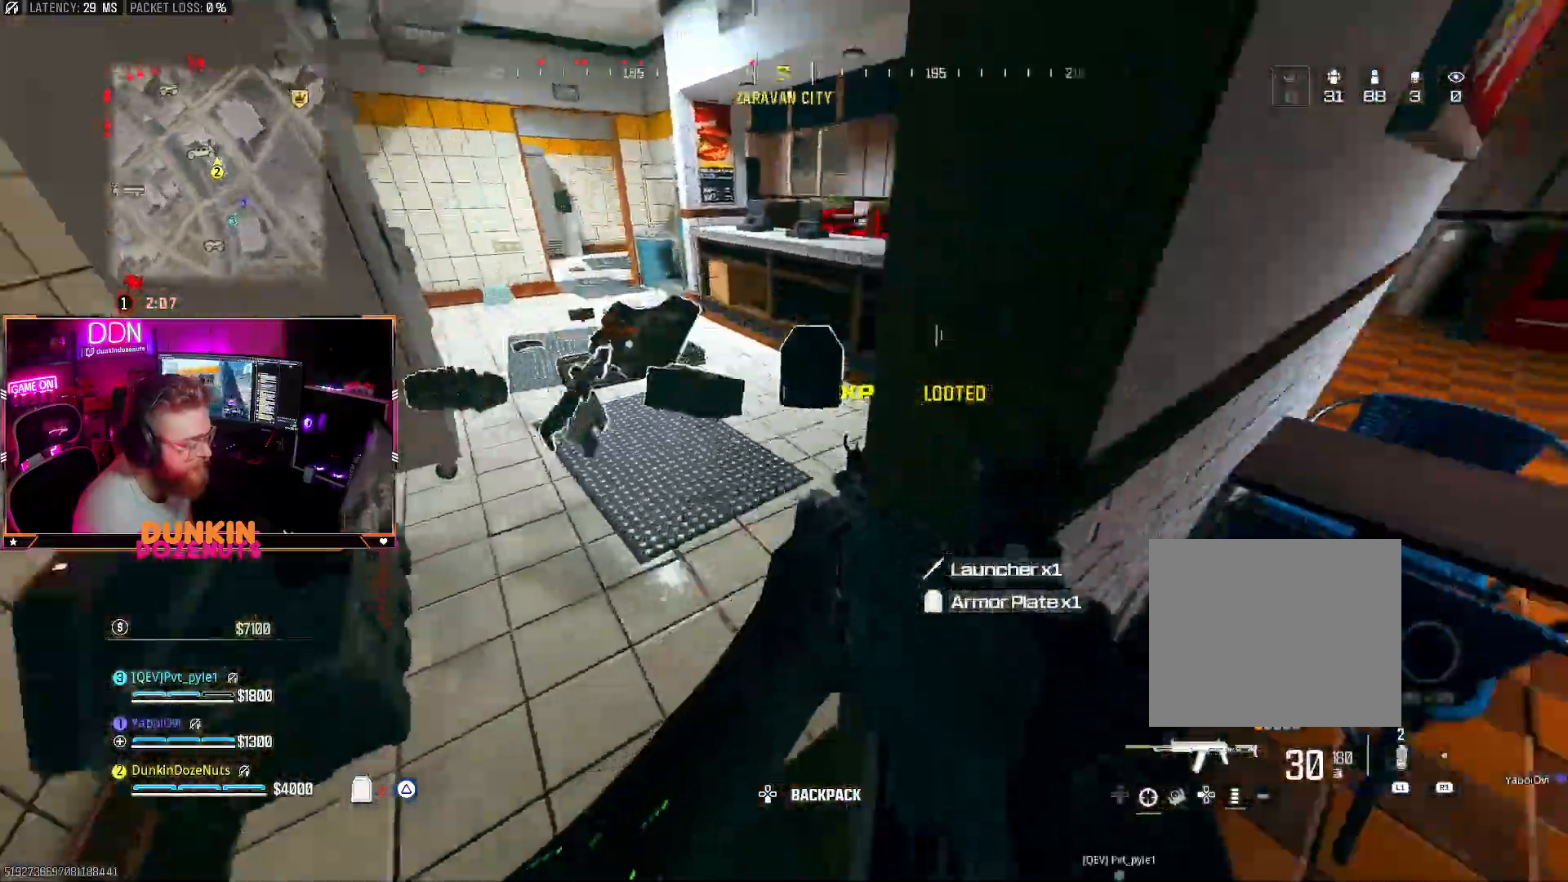
{"buttons": [], "left_stick": "left", "right_stick": "left", "events": [[17, "right_stick", "down"], [150, "right_stick", "down-right"], [200, "left_stick", "down-right"], [317, "left_stick", "up-right"], [317, "right_stick", "center"], [367, "right_stick", "left"], [433, "left_stick", "up-left"], [500, "left_stick", "left"]]}
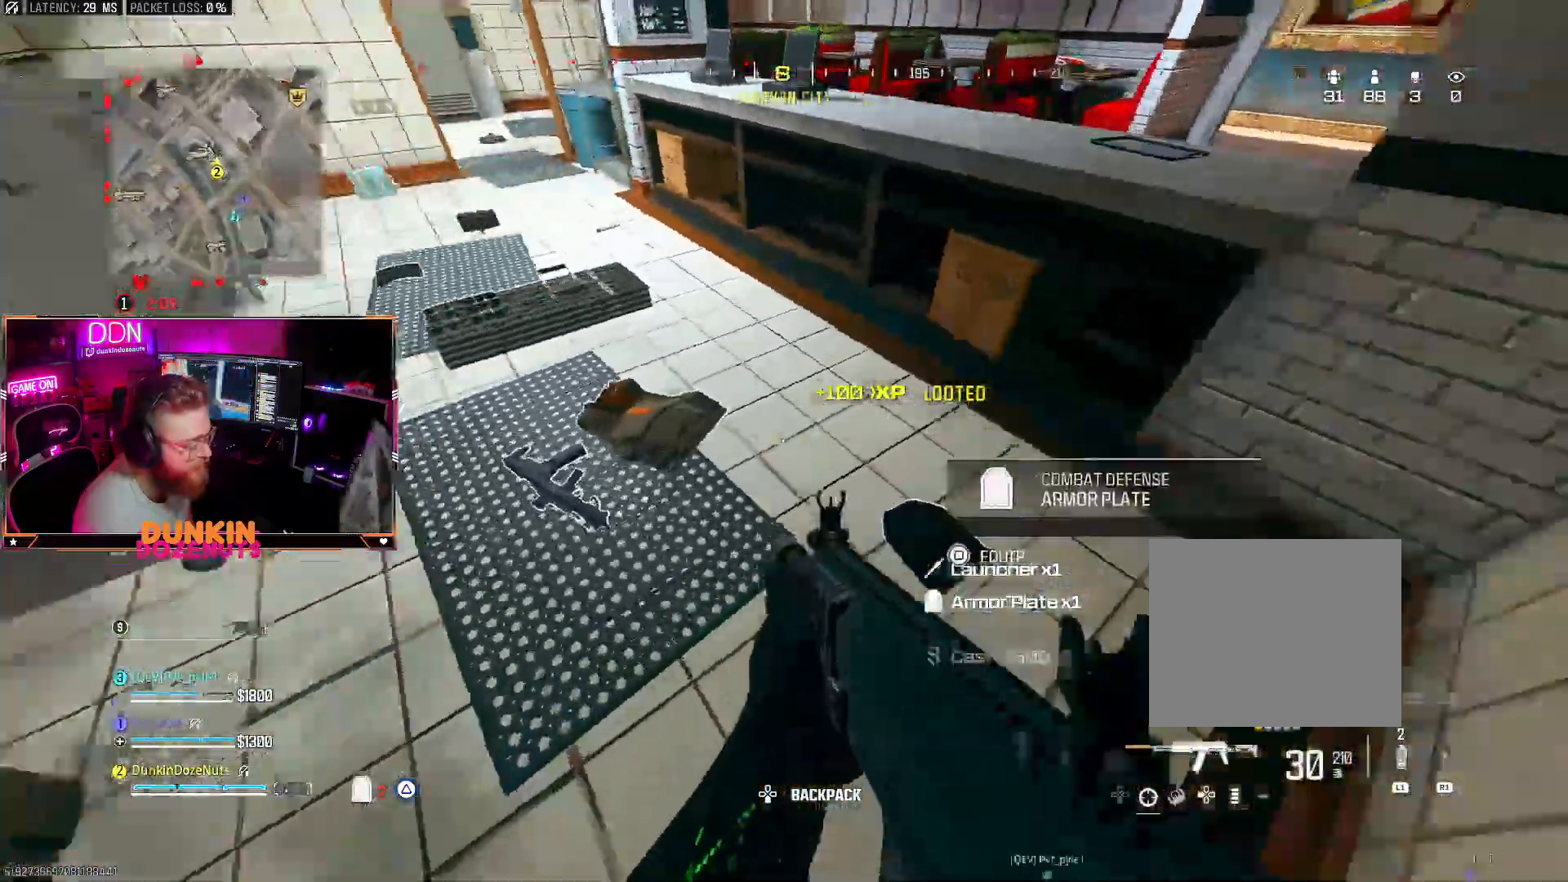
{"buttons": [], "left_stick": "center", "right_stick": "center", "events": [[83, "right_stick", "center"], [117, "left_stick", "right"], [333, "SQUARE", "down"], [400, "left_stick", "center"], [417, "SQUARE", "up"]]}
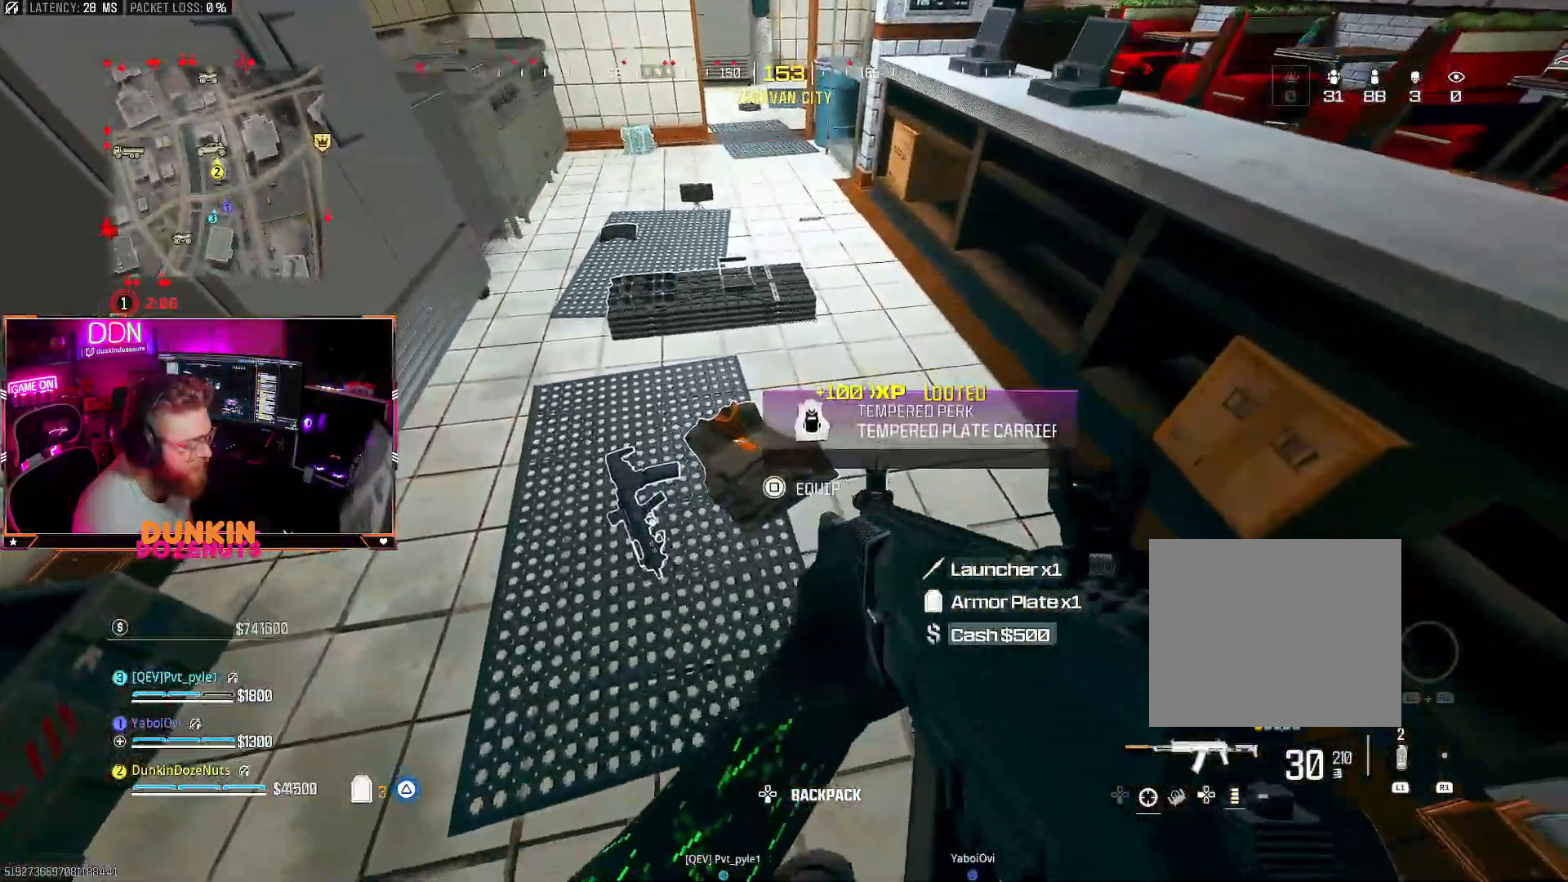
{"buttons": [], "left_stick": "up", "right_stick": "right", "events": [[67, "left_stick", "up"], [100, "right_stick", "up-left"], [183, "L3", "down"], [183, "left_stick", "up-left"], [283, "L3", "up"], [300, "right_stick", "center"], [400, "left_stick", "center"], [467, "left_stick", "up"], [483, "right_stick", "right"]]}
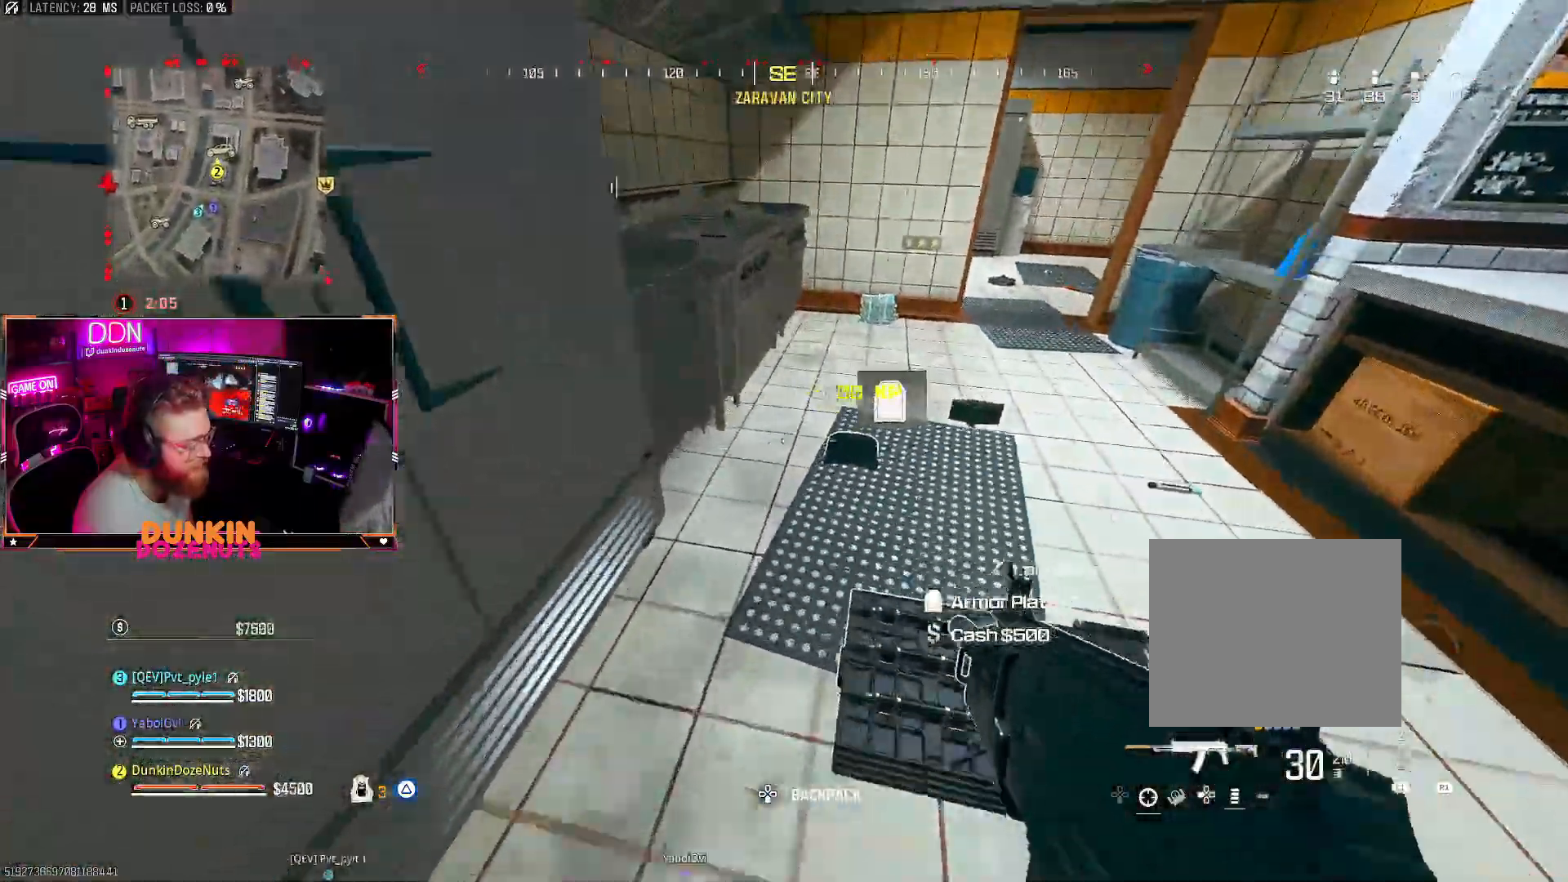
{"buttons": ["L3"], "left_stick": "up", "right_stick": "center", "events": [[133, "right_stick", "center"], [317, "right_stick", "right"], [350, "L3", "down"], [367, "right_stick", "center"]]}
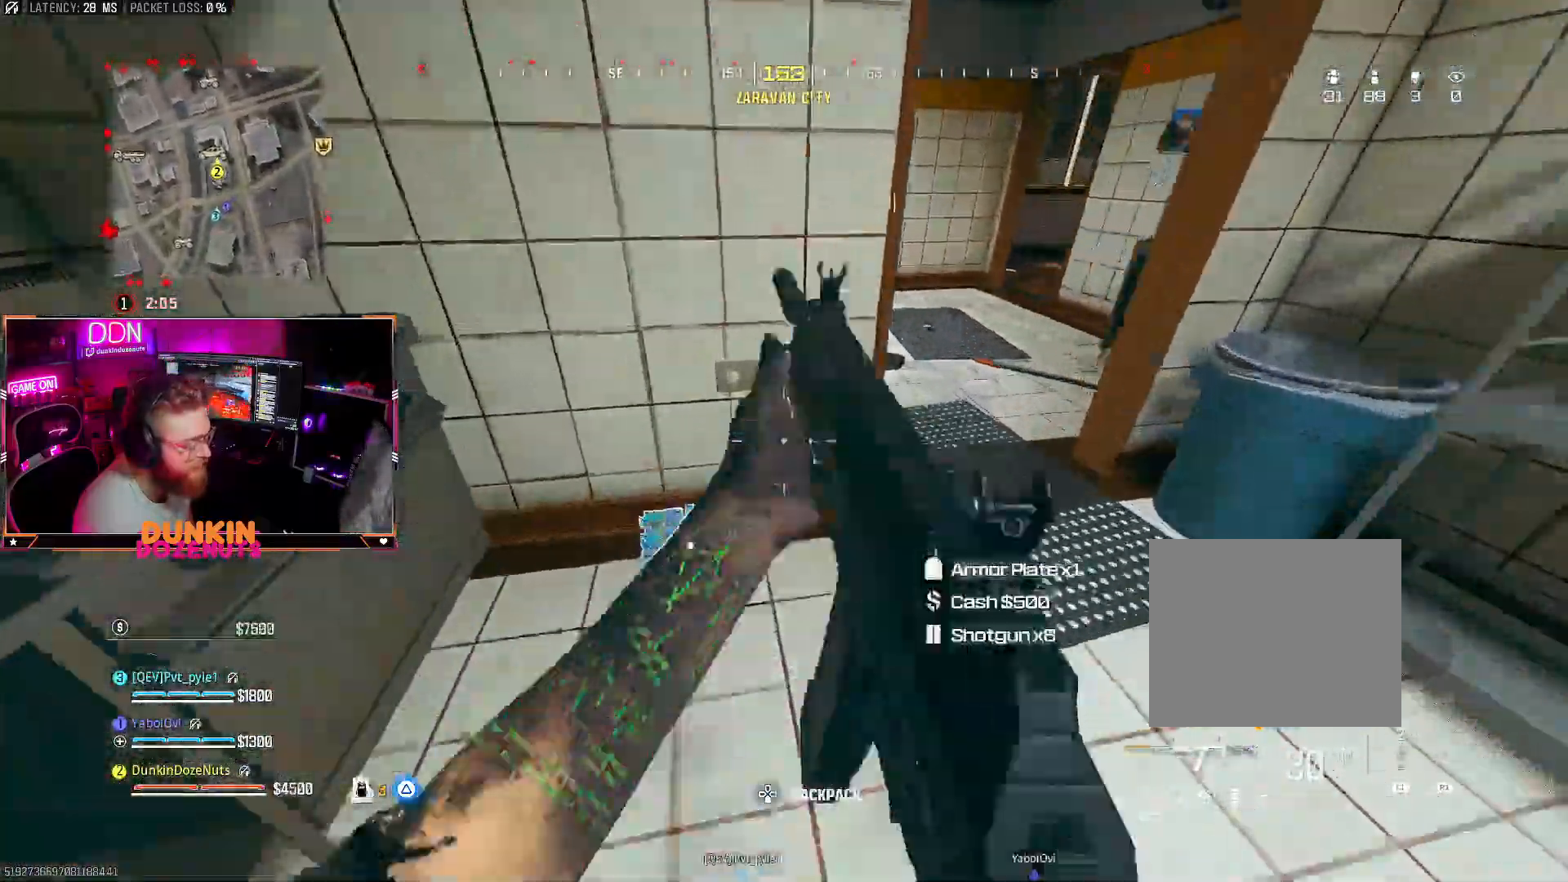
{"buttons": ["TRIANGLE"], "left_stick": "up-left", "right_stick": "left", "events": [[133, "right_stick", "right"], [150, "L3", "up"], [183, "left_stick", "right"], [350, "right_stick", "left"], [417, "left_stick", "up"], [467, "left_stick", "up-left"], [500, "TRIANGLE", "down"]]}
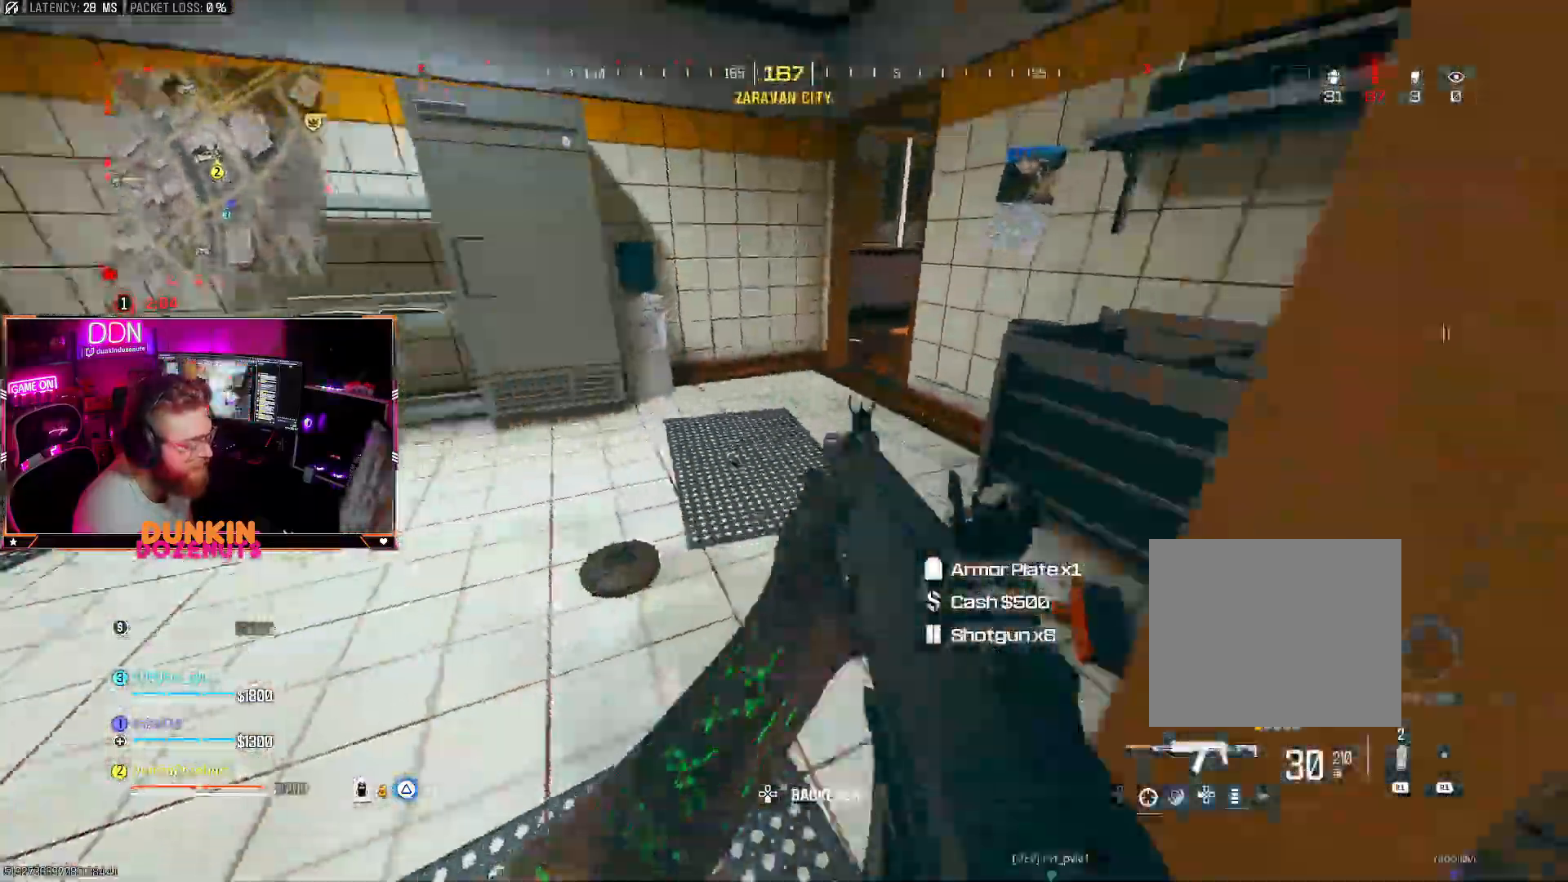
{"buttons": [], "left_stick": "up", "right_stick": "right", "events": [[33, "L3", "down"], [100, "L3", "up"], [133, "left_stick", "left"], [167, "right_stick", "center"], [300, "left_stick", "up"], [300, "right_stick", "left"], [367, "L3", "down"], [383, "TRIANGLE", "up"], [417, "right_stick", "center"], [467, "right_stick", "right"], [500, "L3", "up"]]}
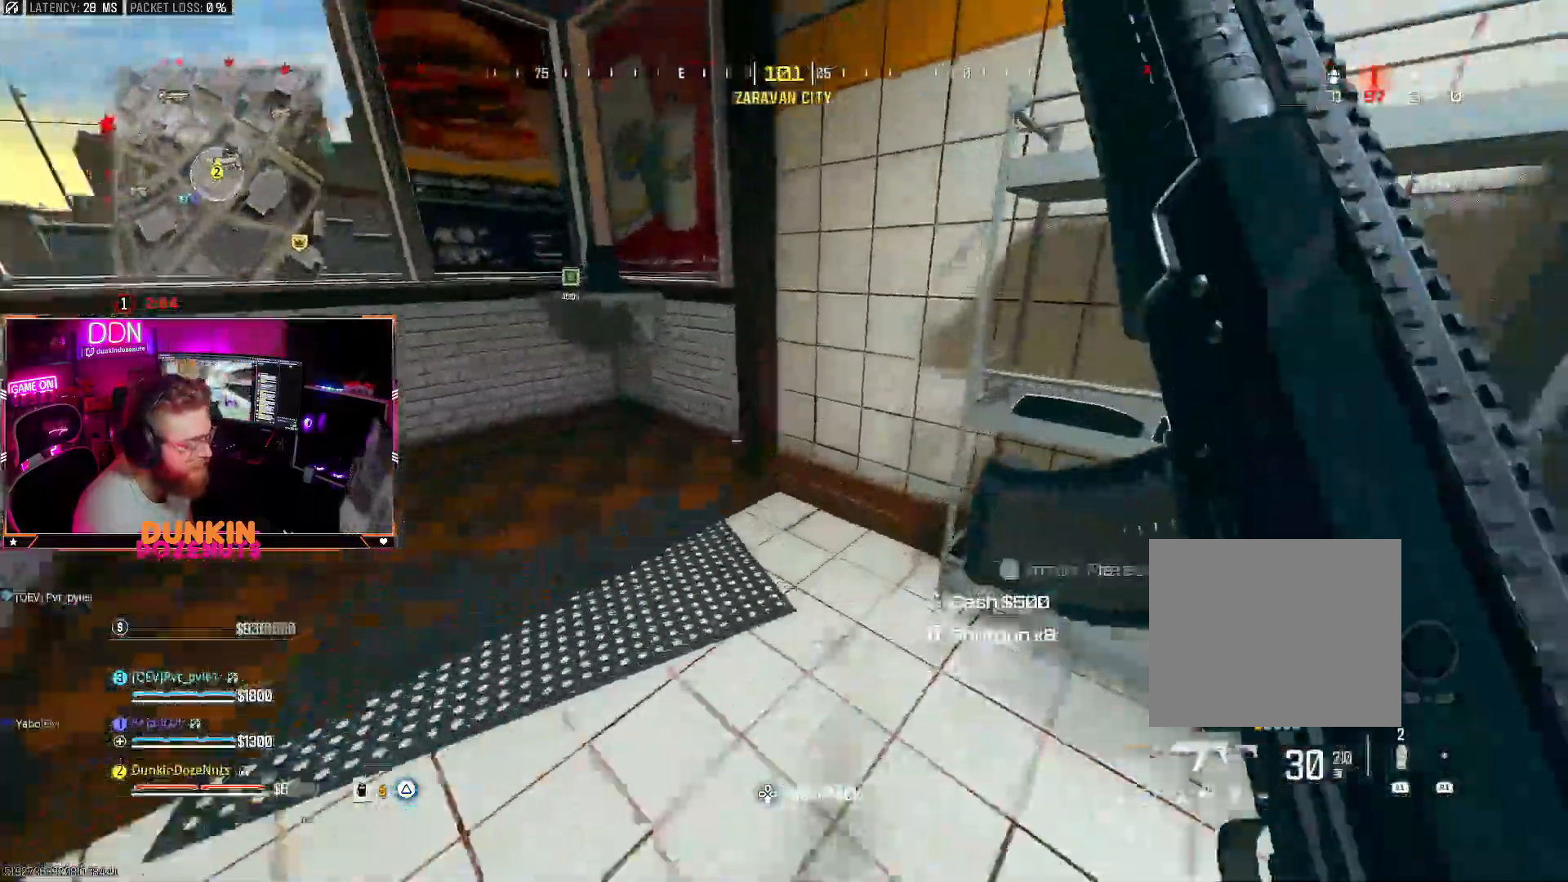
{"buttons": ["L3"], "left_stick": "up", "right_stick": "center", "events": [[50, "left_stick", "left"], [100, "left_stick", "down"], [233, "left_stick", "right"], [350, "left_stick", "up"], [367, "right_stick", "center"], [383, "L3", "down"]]}
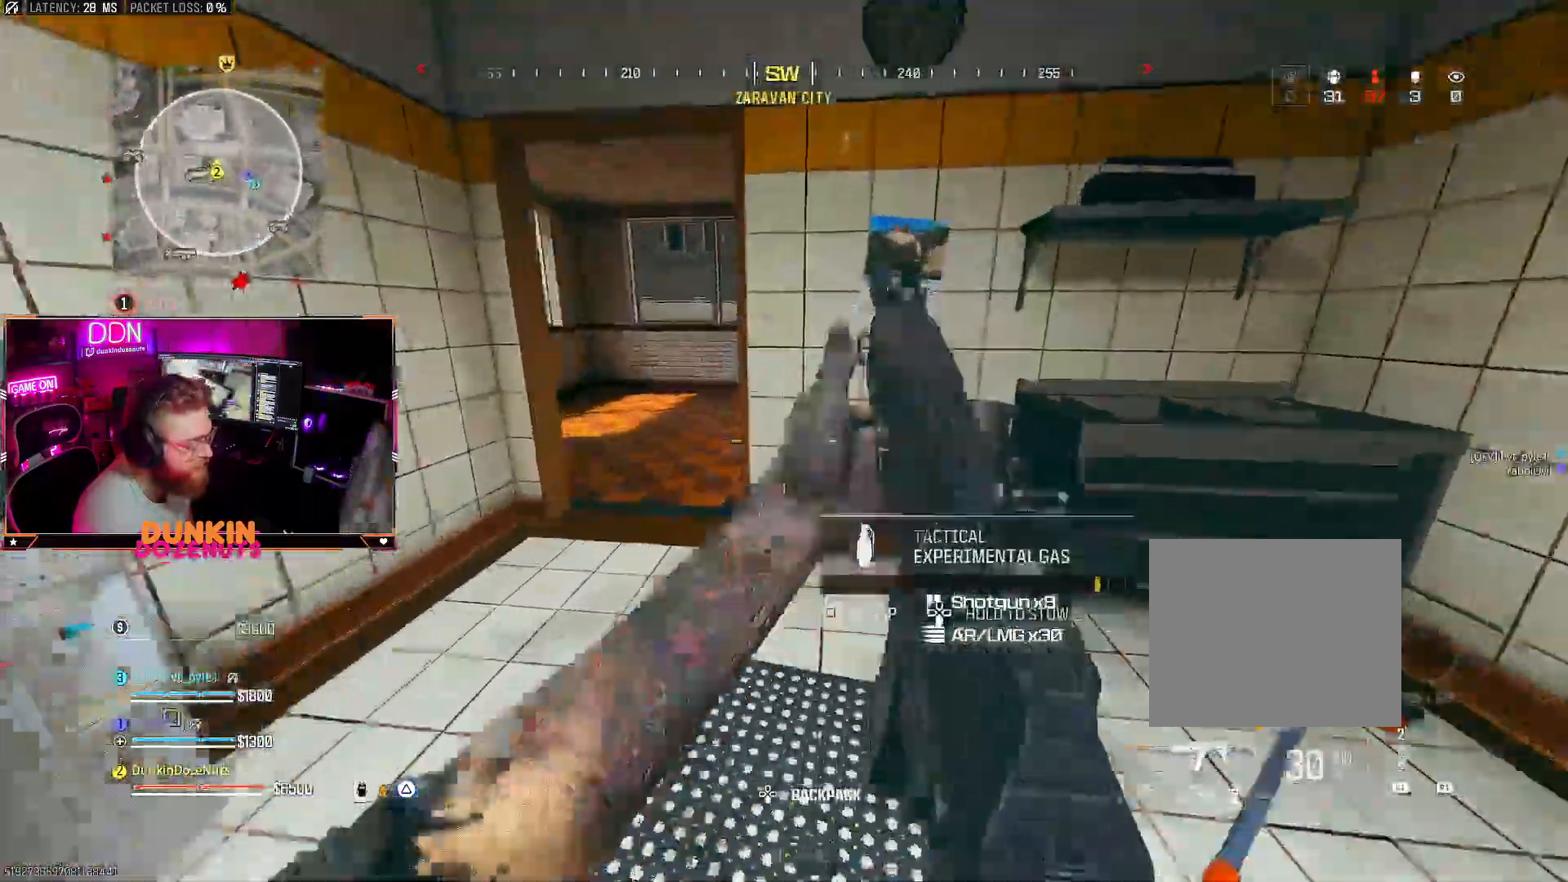
{"buttons": [], "left_stick": "up", "right_stick": "left", "events": [[17, "L3", "up"], [17, "right_stick", "up-left"], [50, "left_stick", "up-left"], [100, "L3", "down"], [200, "right_stick", "center"], [233, "L3", "up"], [250, "right_stick", "right"], [267, "left_stick", "up"], [333, "L3", "down"], [350, "right_stick", "center"], [417, "right_stick", "left"], [467, "L3", "up"]]}
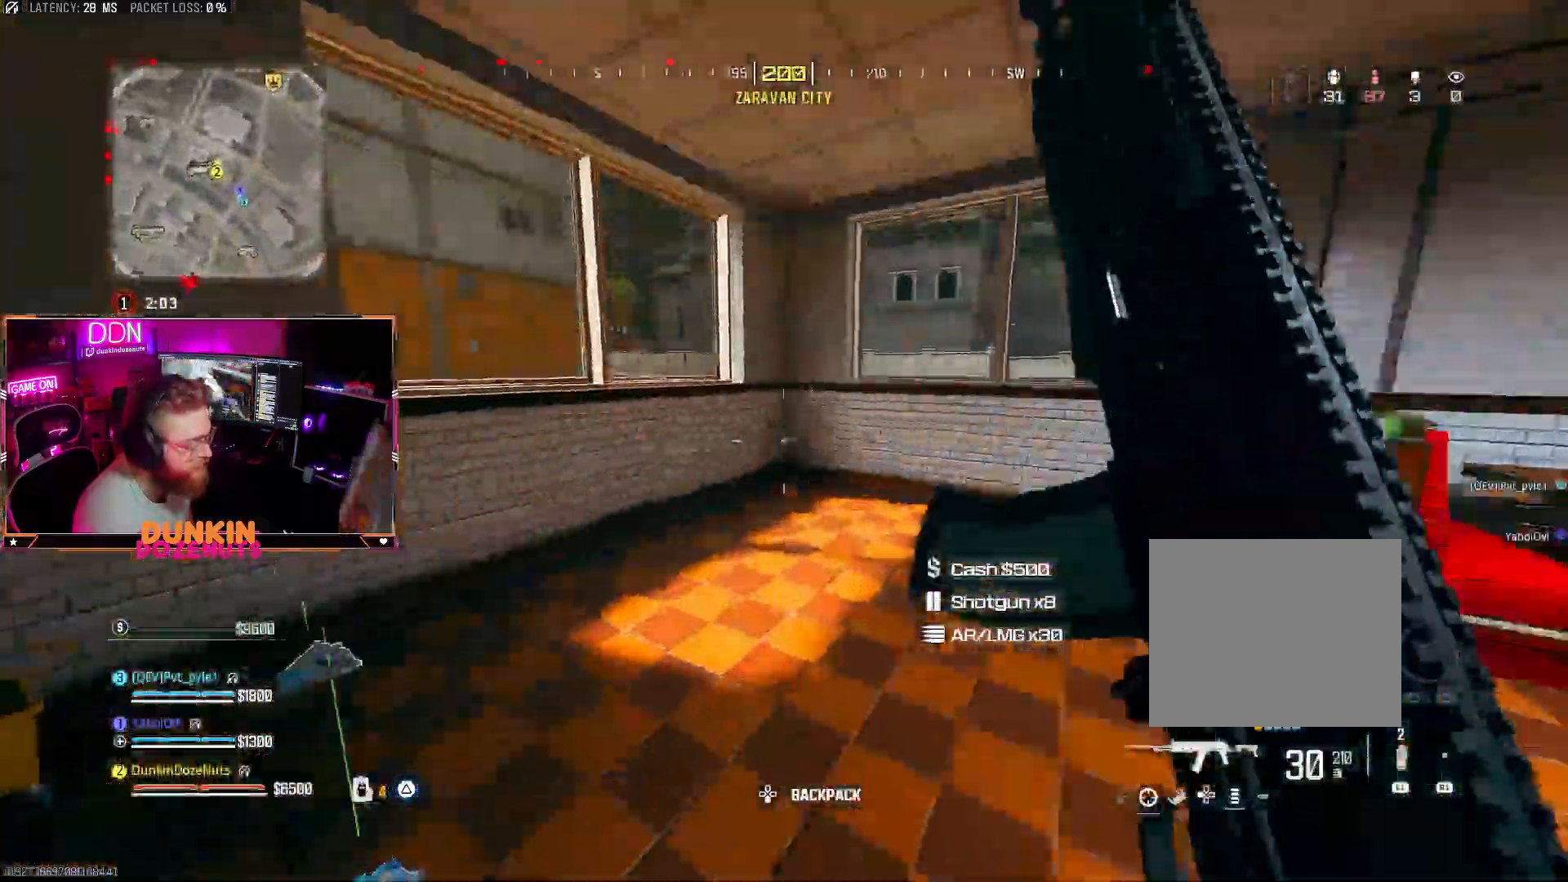
{"buttons": ["CROSS"], "left_stick": "up-right", "right_stick": "down-left", "events": [[117, "right_stick", "center"], [233, "CROSS", "down"], [283, "right_stick", "left"], [333, "right_stick", "center"], [350, "CROSS", "up"], [350, "left_stick", "up-right"], [417, "CROSS", "down"], [483, "right_stick", "down-left"]]}
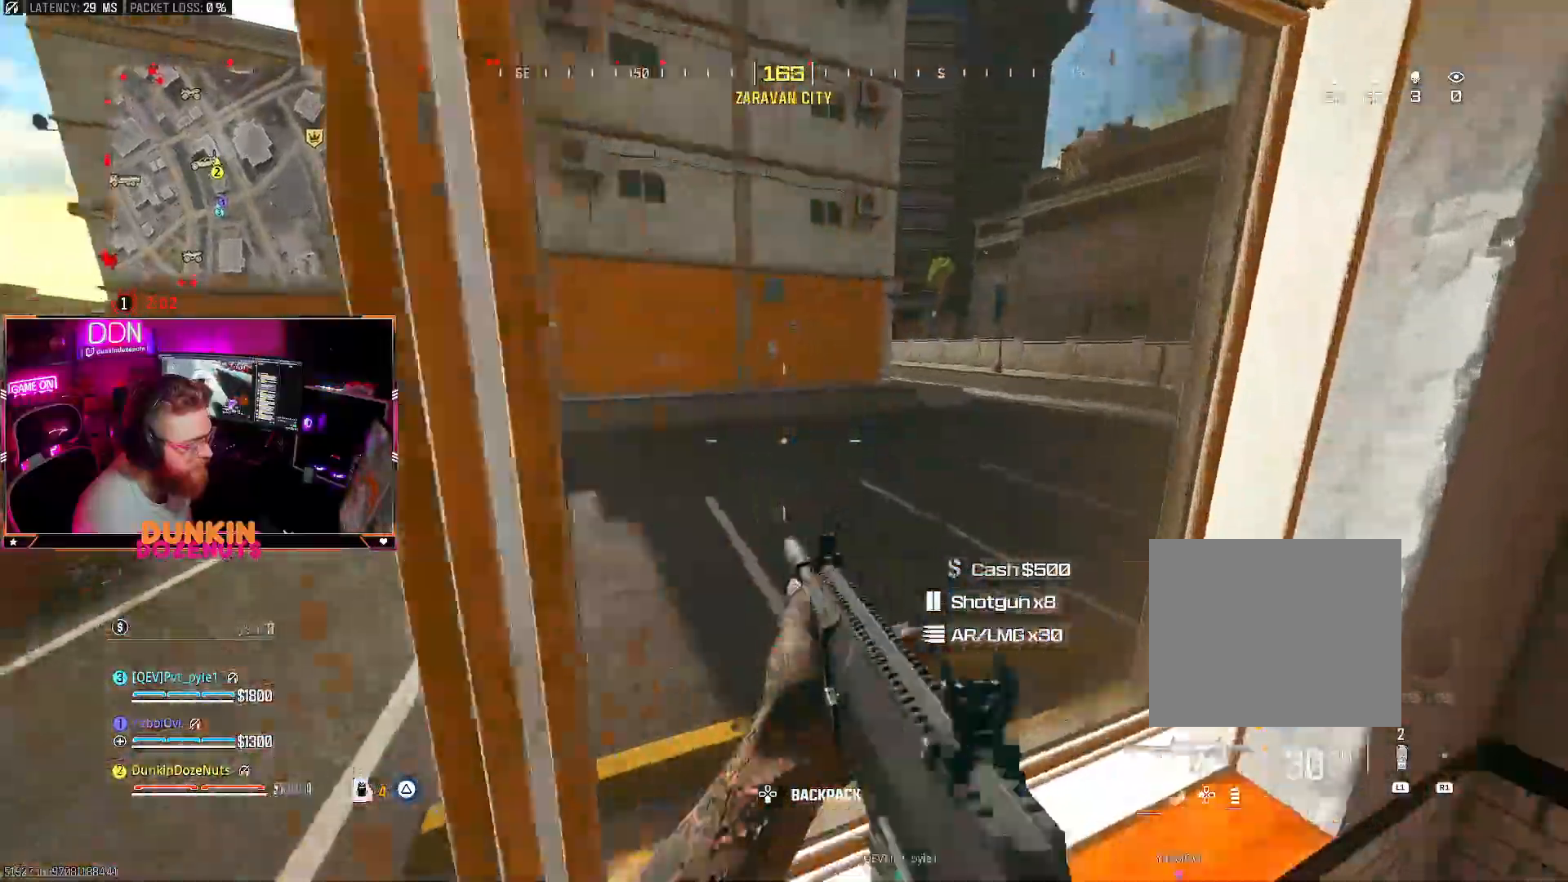
{"buttons": ["CROSS"], "left_stick": "up-left", "right_stick": "center"}
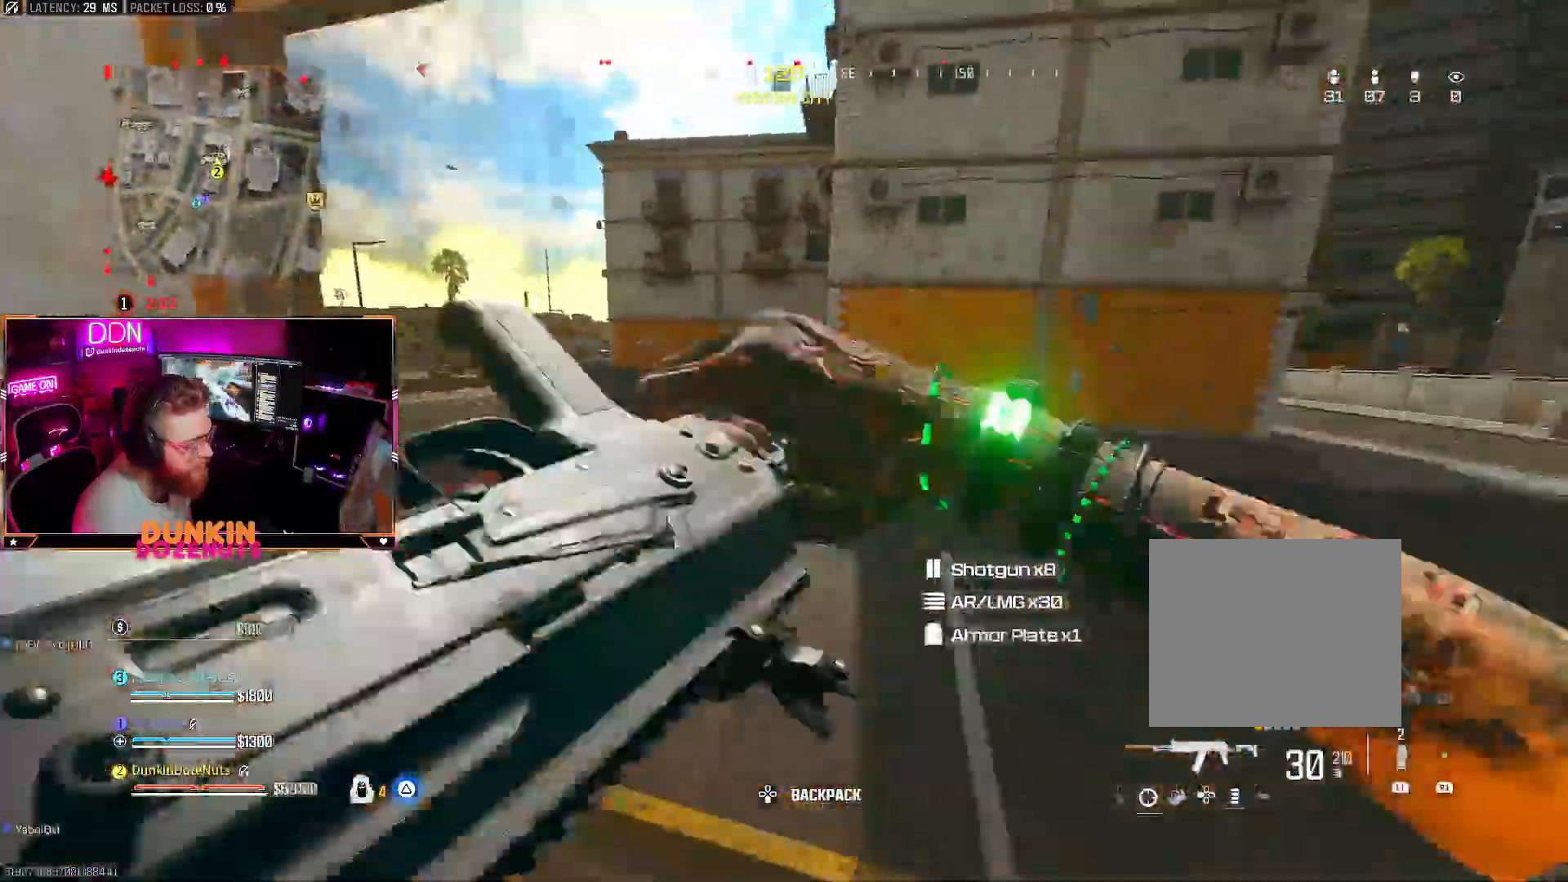
{"buttons": [], "left_stick": "up", "right_stick": "right"}
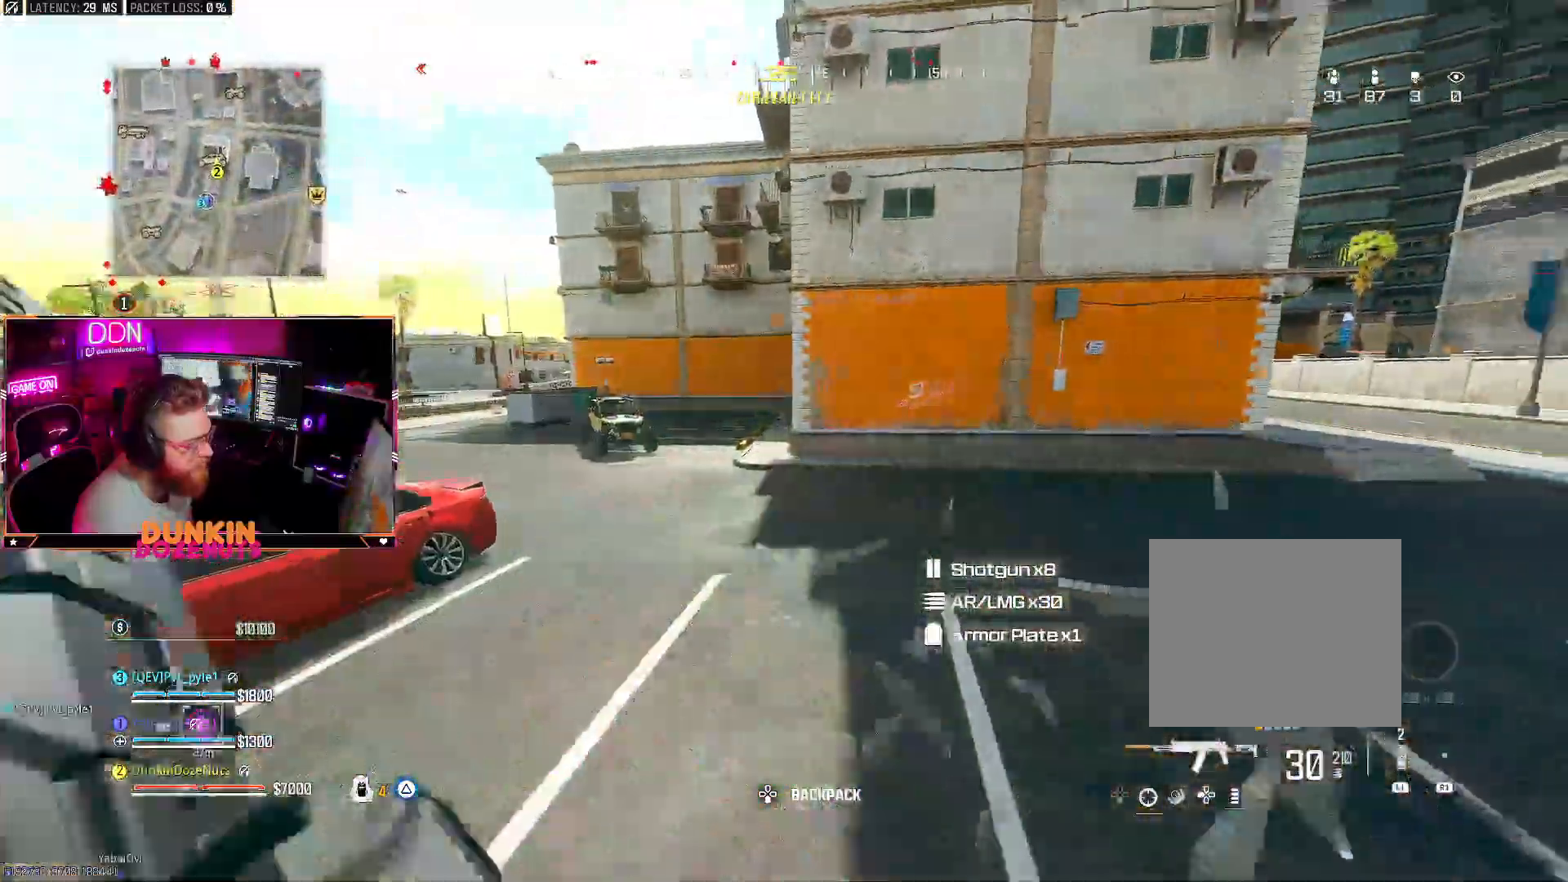
{"buttons": [], "left_stick": "up", "right_stick": "right", "events": [[67, "L3", "down"], [217, "L3", "up"], [267, "right_stick", "center"], [283, "L3", "down"], [400, "right_stick", "right"], [450, "L3", "up"]]}
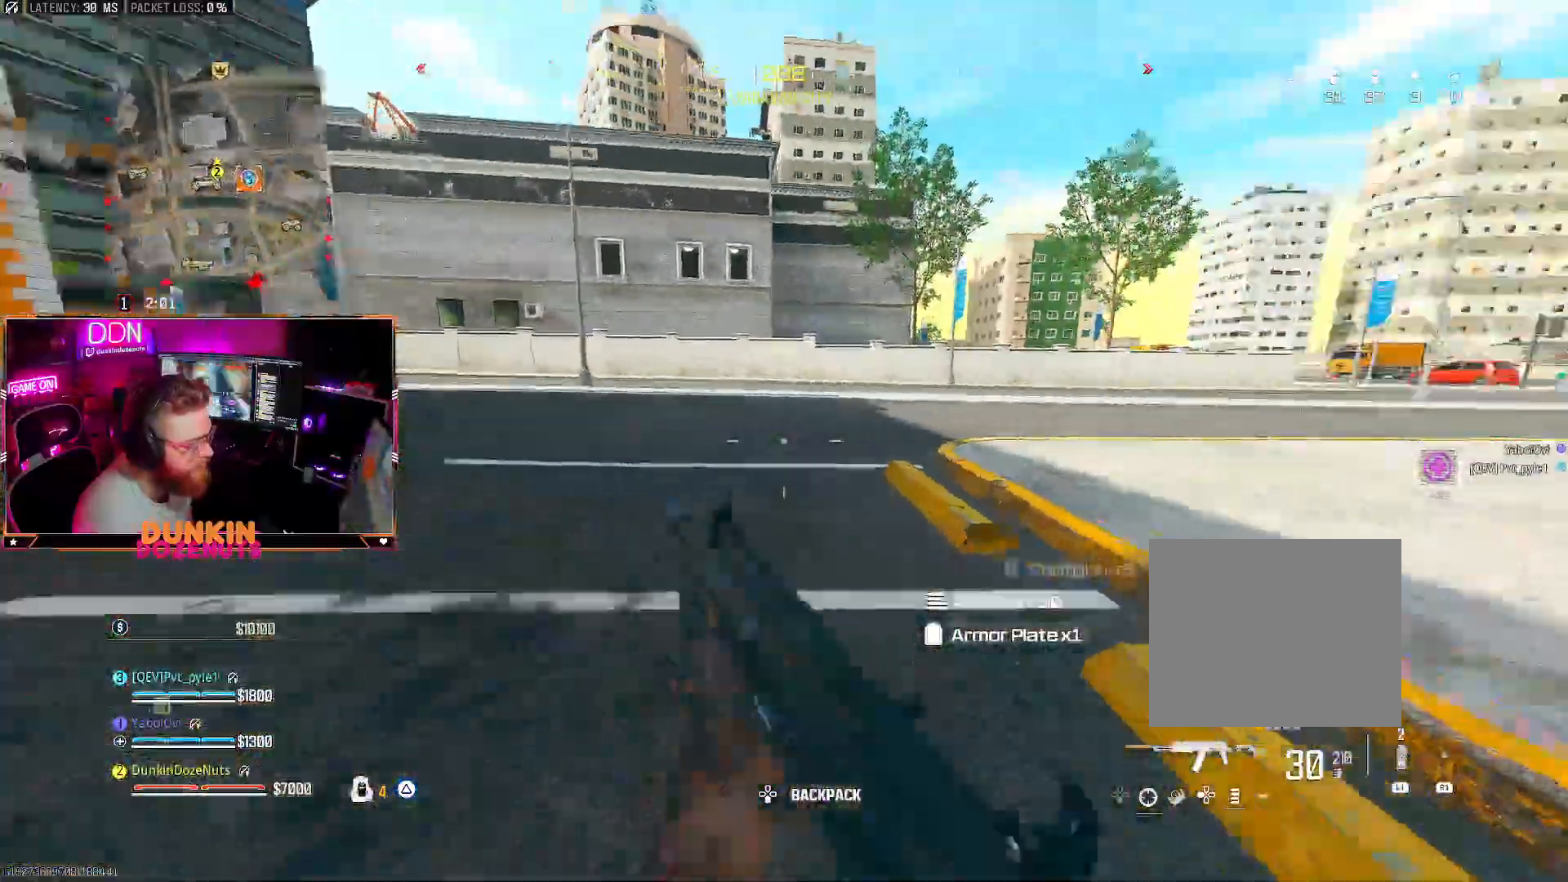
{"buttons": ["L3"], "left_stick": "up", "right_stick": "left", "events": [[17, "L3", "down"], [67, "right_stick", "center"], [150, "L3", "up"], [150, "TRIANGLE", "down"], [233, "L3", "down"], [250, "TRIANGLE", "up"], [333, "TRIANGLE", "down"], [367, "L3", "up"], [383, "right_stick", "left"], [450, "L3", "down"], [450, "TRIANGLE", "up"]]}
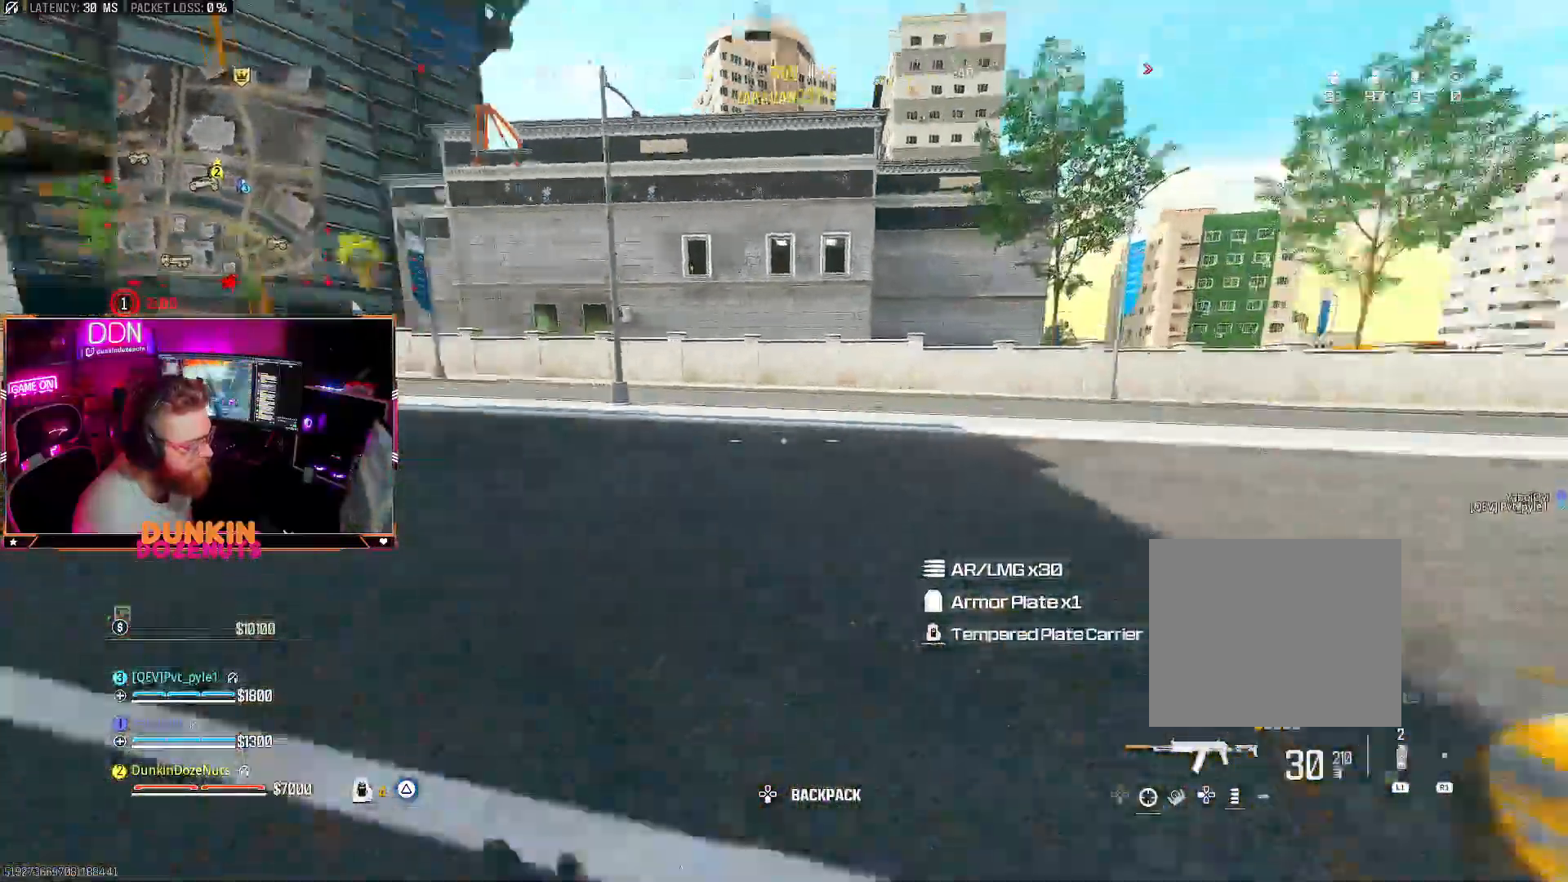
{"buttons": ["CIRCLE"], "left_stick": "up-right", "right_stick": "left", "events": [[67, "CIRCLE", "down"], [100, "L3", "up"], [167, "L3", "down"], [183, "right_stick", "up-left"], [283, "right_stick", "center"], [350, "L3", "up"], [467, "left_stick", "up-right"], [500, "right_stick", "left"]]}
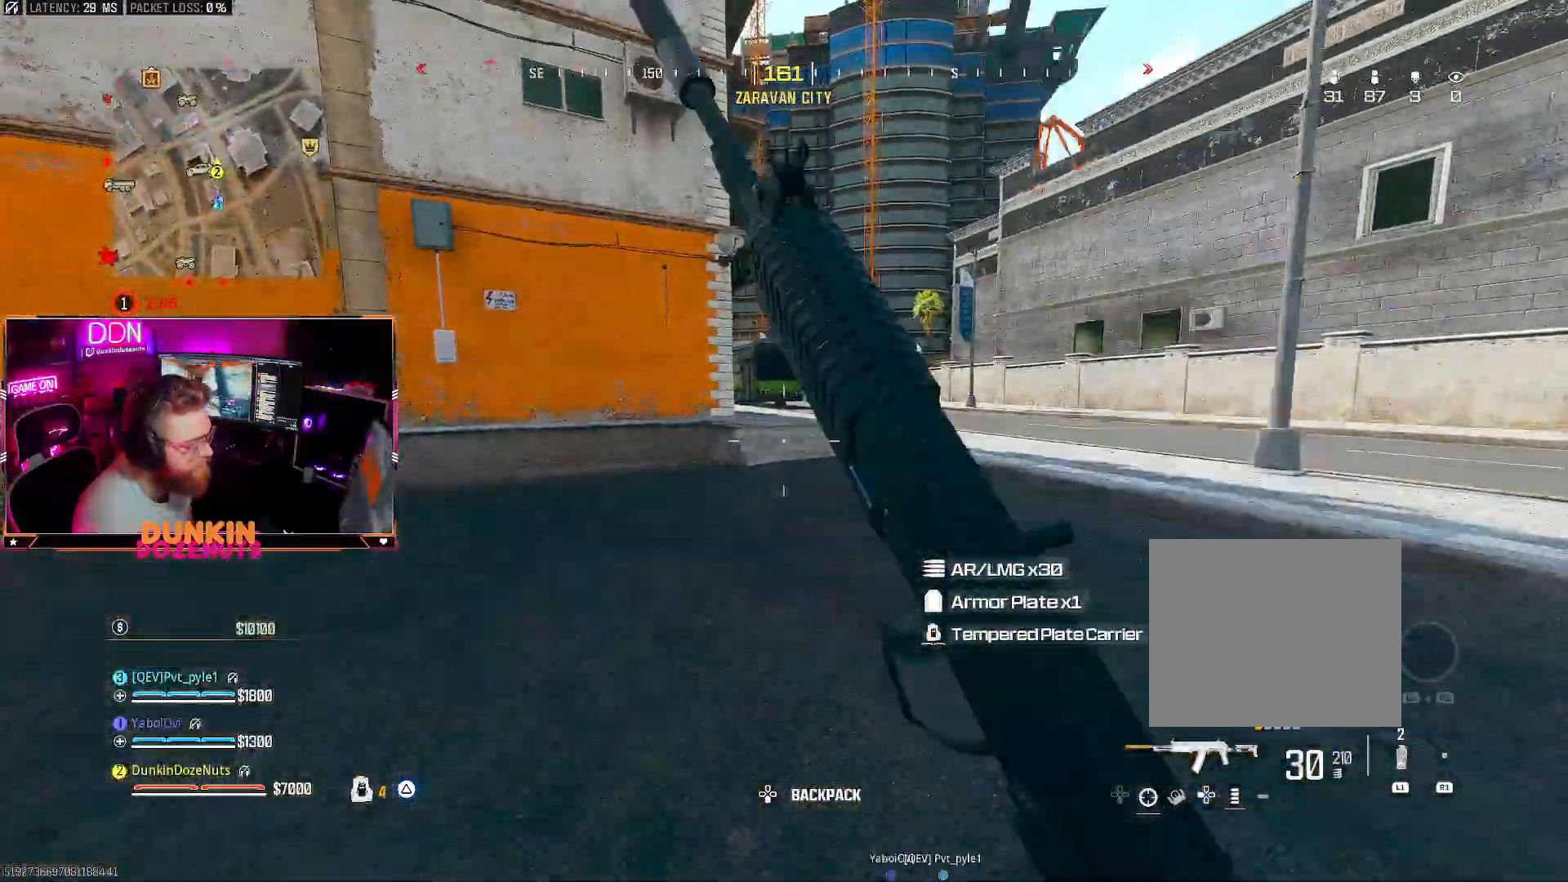
{"buttons": ["L3"], "left_stick": "up-left", "right_stick": "center"}
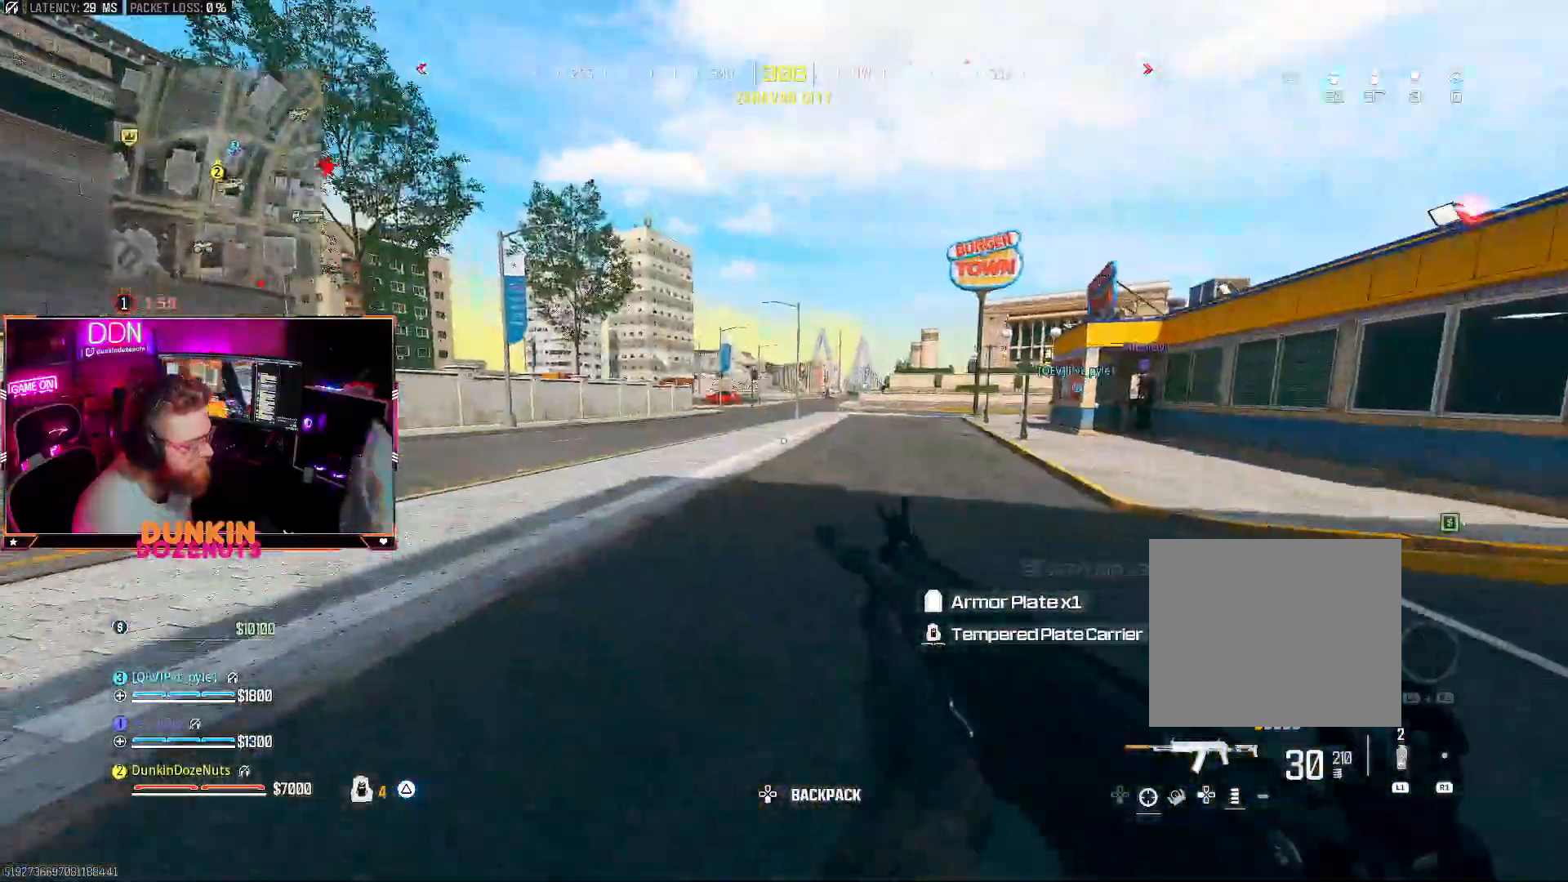
{"buttons": ["CIRCLE"], "left_stick": "up", "right_stick": "right", "events": [[100, "right_stick", "up-left"], [133, "L3", "up"], [150, "left_stick", "up"], [167, "CIRCLE", "down"], [167, "right_stick", "center"], [233, "L3", "down"], [233, "right_stick", "right"], [417, "L3", "up"]]}
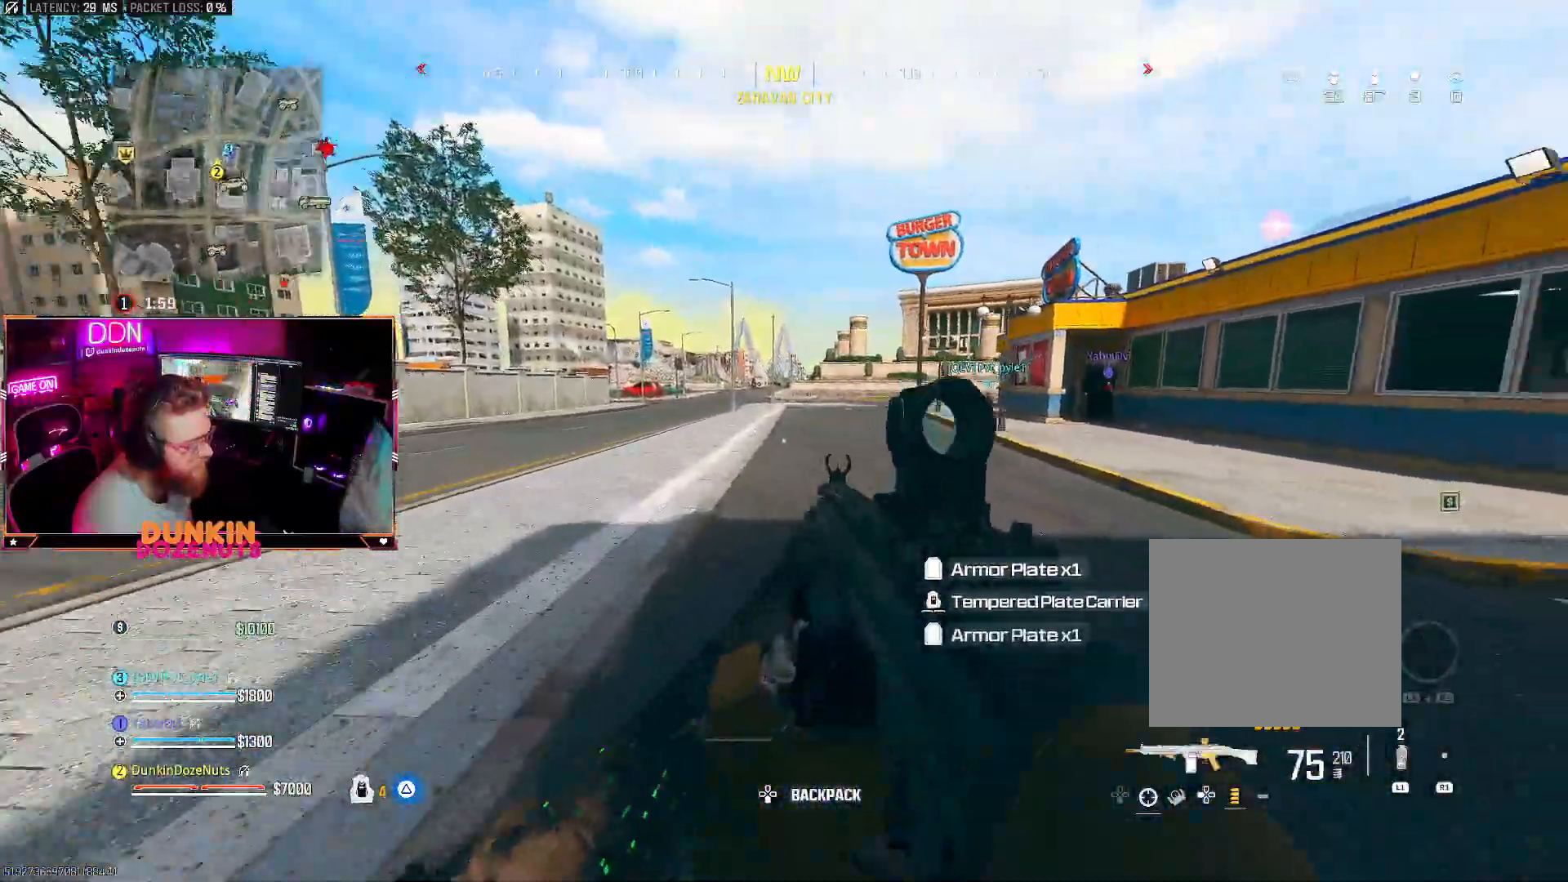
{"buttons": ["L3"], "left_stick": "up-left", "right_stick": "right", "events": [[100, "CIRCLE", "up"], [183, "CROSS", "down"], [183, "right_stick", "center"], [217, "L3", "down"], [300, "TRIANGLE", "down"], [333, "L3", "up"], [400, "L3", "down"], [417, "TRIANGLE", "up"], [450, "right_stick", "right"], [500, "CROSS", "up"], [500, "left_stick", "up-left"]]}
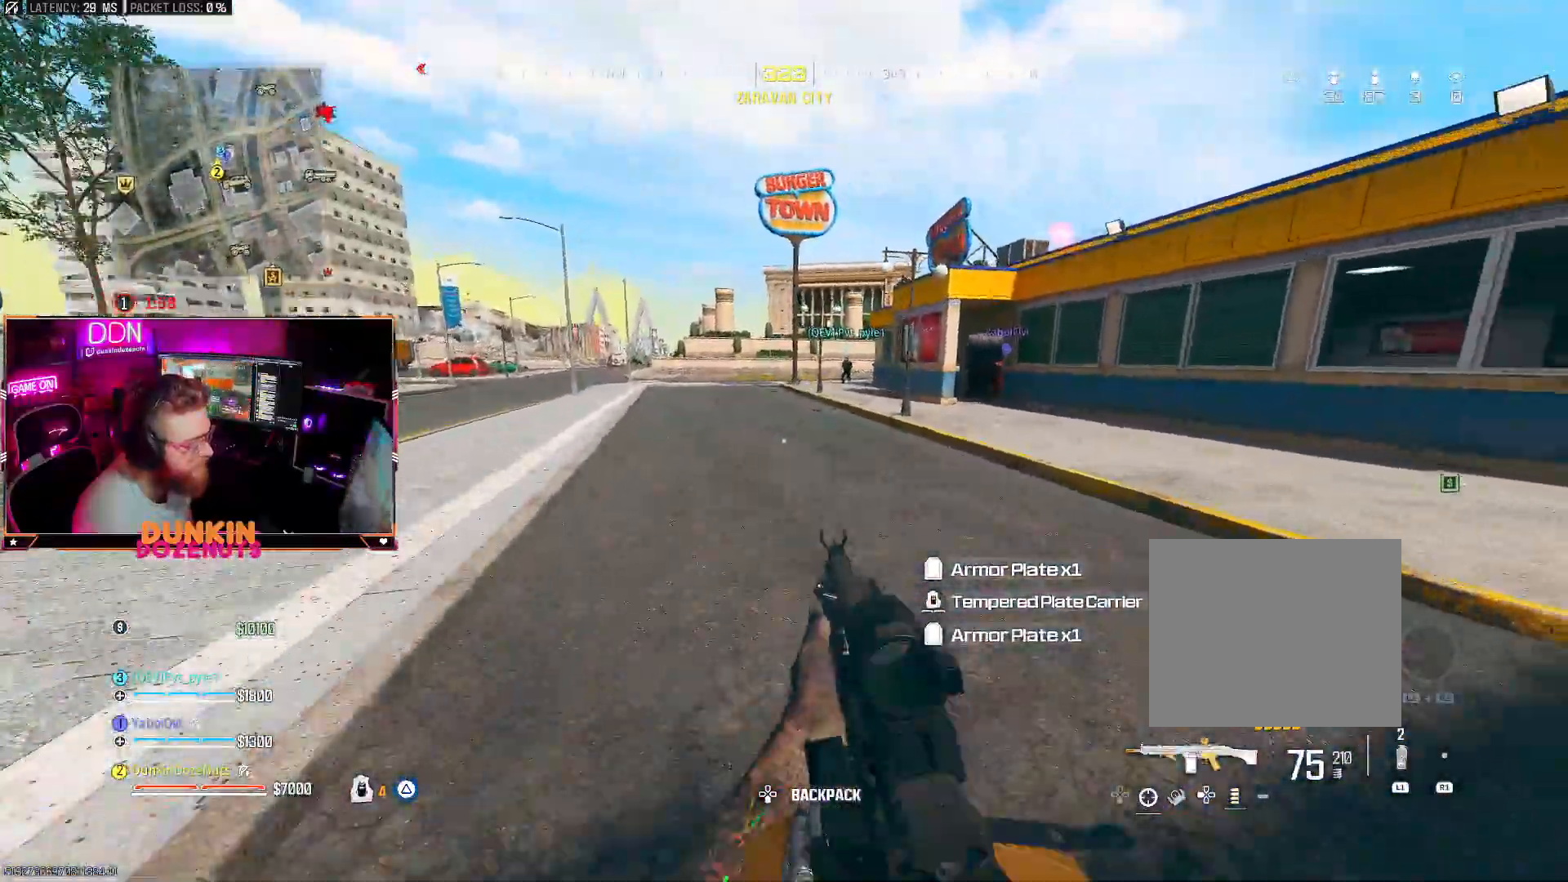
{"buttons": [], "left_stick": "up-right", "right_stick": "right", "events": [[83, "L3", "up"], [83, "right_stick", "center"], [133, "CROSS", "down"], [167, "L3", "down"], [250, "CROSS", "up"], [250, "right_stick", "right"], [317, "L3", "up"], [333, "left_stick", "down-right"], [467, "left_stick", "up-right"]]}
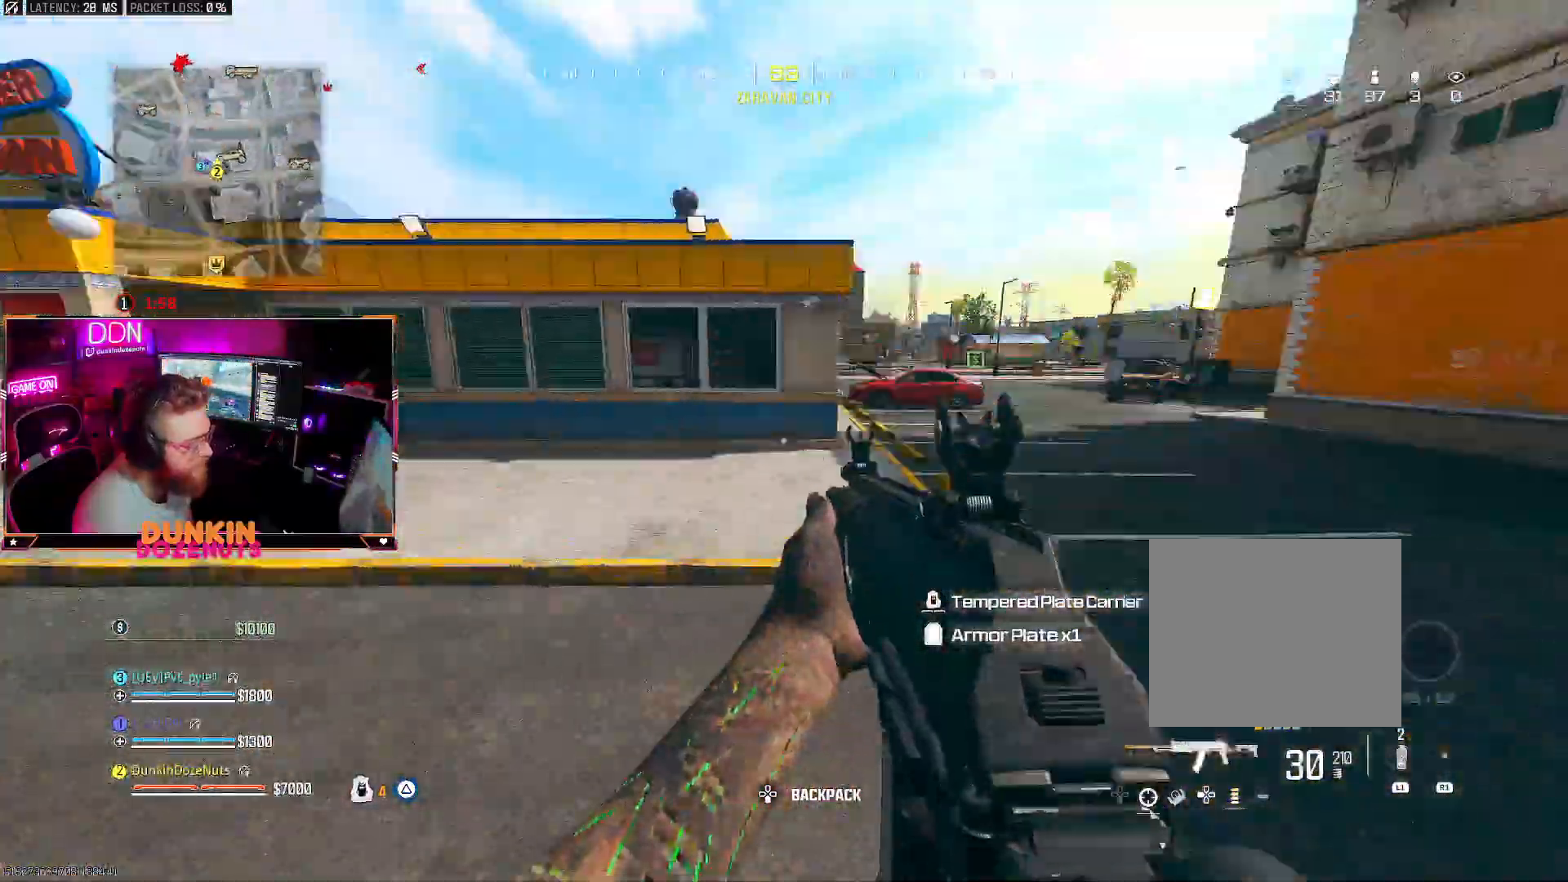
{"buttons": ["CIRCLE"], "left_stick": "up", "right_stick": "center", "events": [[83, "left_stick", "up"], [117, "L3", "down"], [133, "CIRCLE", "down"], [233, "L3", "up"], [250, "right_stick", "center"], [333, "L3", "down"], [467, "L3", "up"]]}
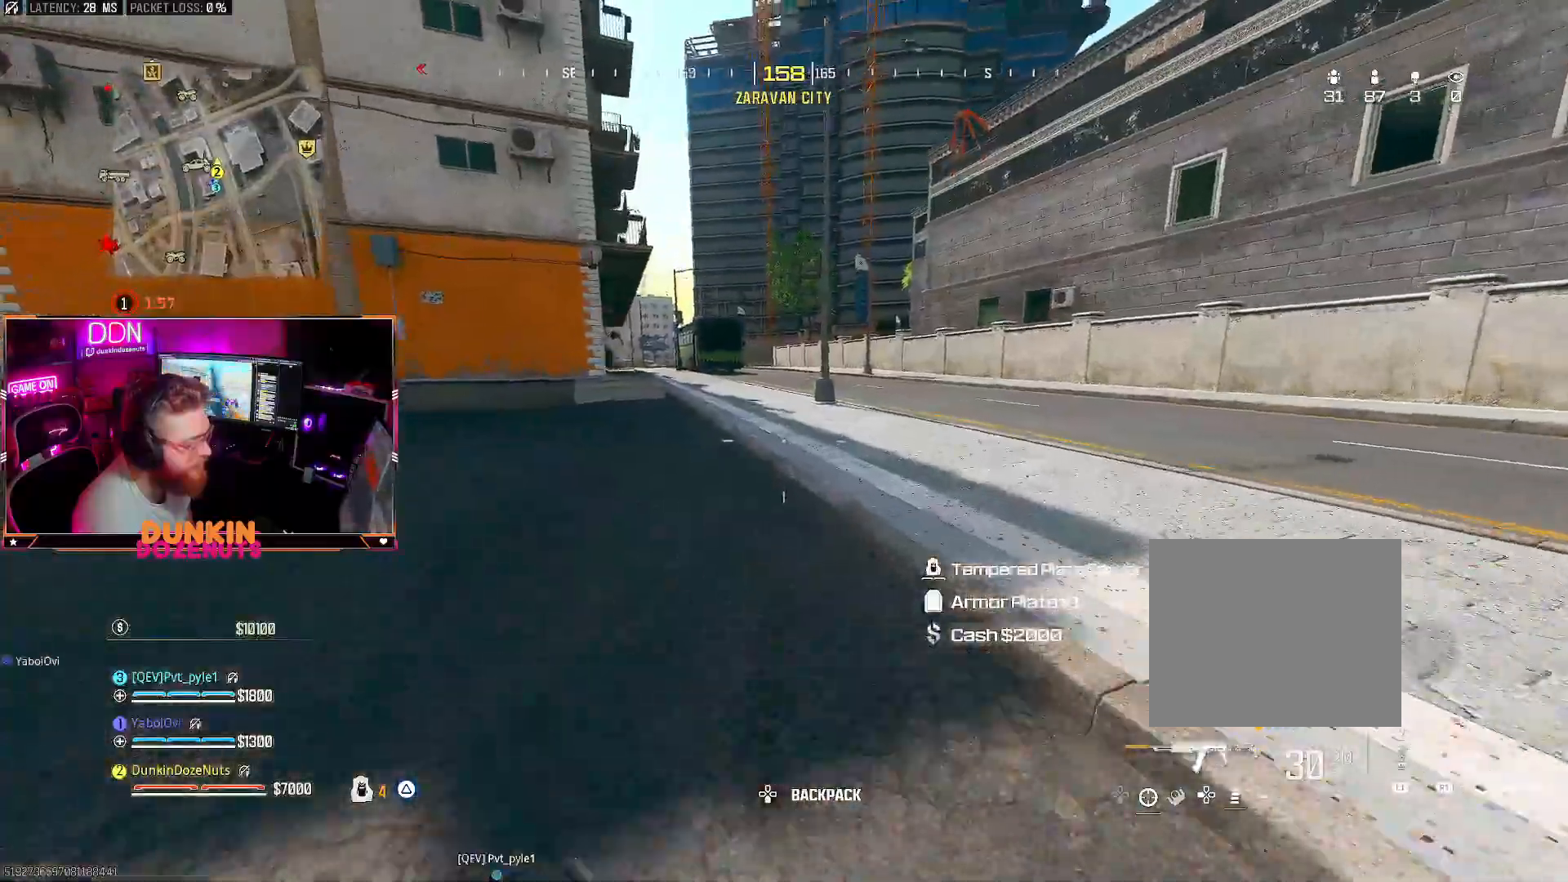
{"buttons": [], "left_stick": "up", "right_stick": "center"}
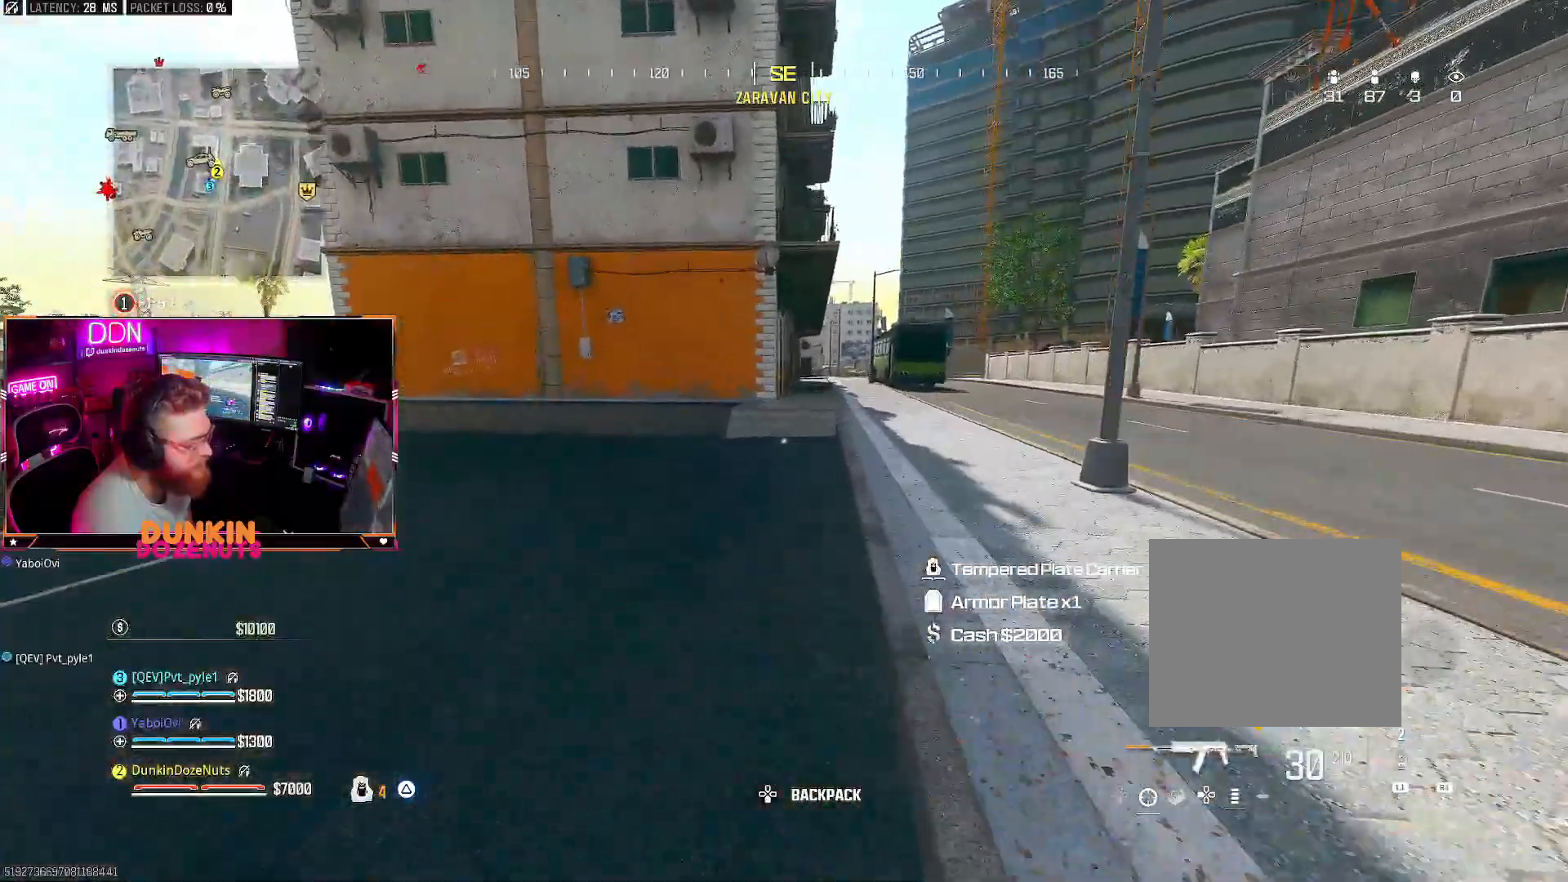
{"buttons": ["CIRCLE"], "left_stick": "up", "right_stick": "center", "events": [[33, "CROSS", "down"], [83, "L3", "down"], [133, "CROSS", "up"], [150, "CIRCLE", "down"], [183, "L3", "up"], [267, "L3", "down"], [400, "L3", "up"]]}
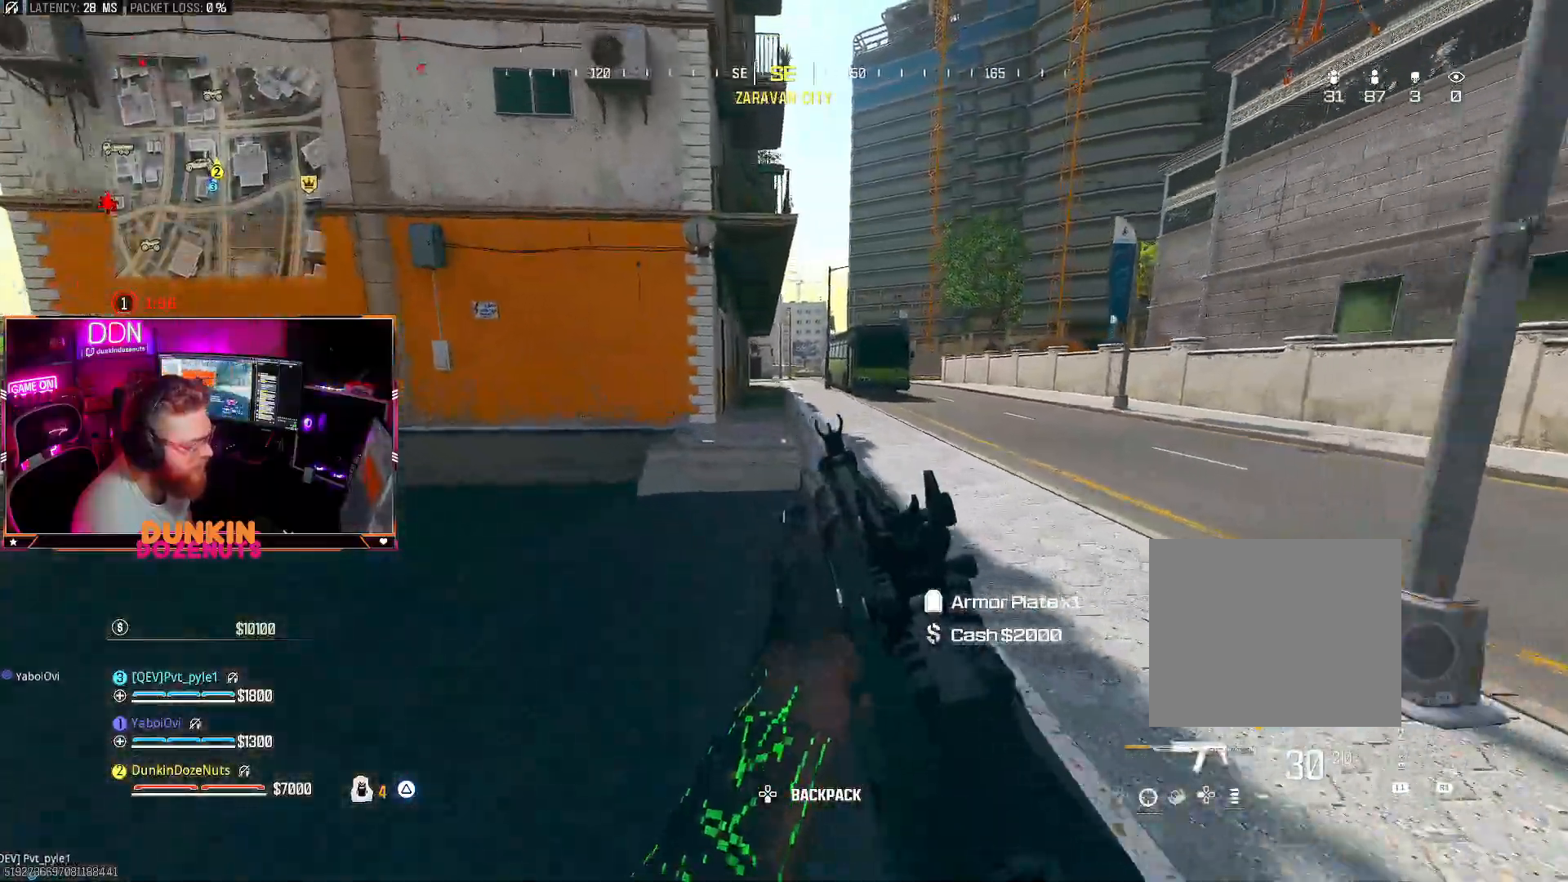
{"buttons": [], "left_stick": "up", "right_stick": "center", "events": [[17, "L3", "down"], [167, "L3", "up"], [217, "CIRCLE", "up"], [283, "CROSS", "down"], [317, "L3", "down"], [400, "TRIANGLE", "down"], [433, "L3", "up"], [483, "TRIANGLE", "up"], [500, "CROSS", "up"]]}
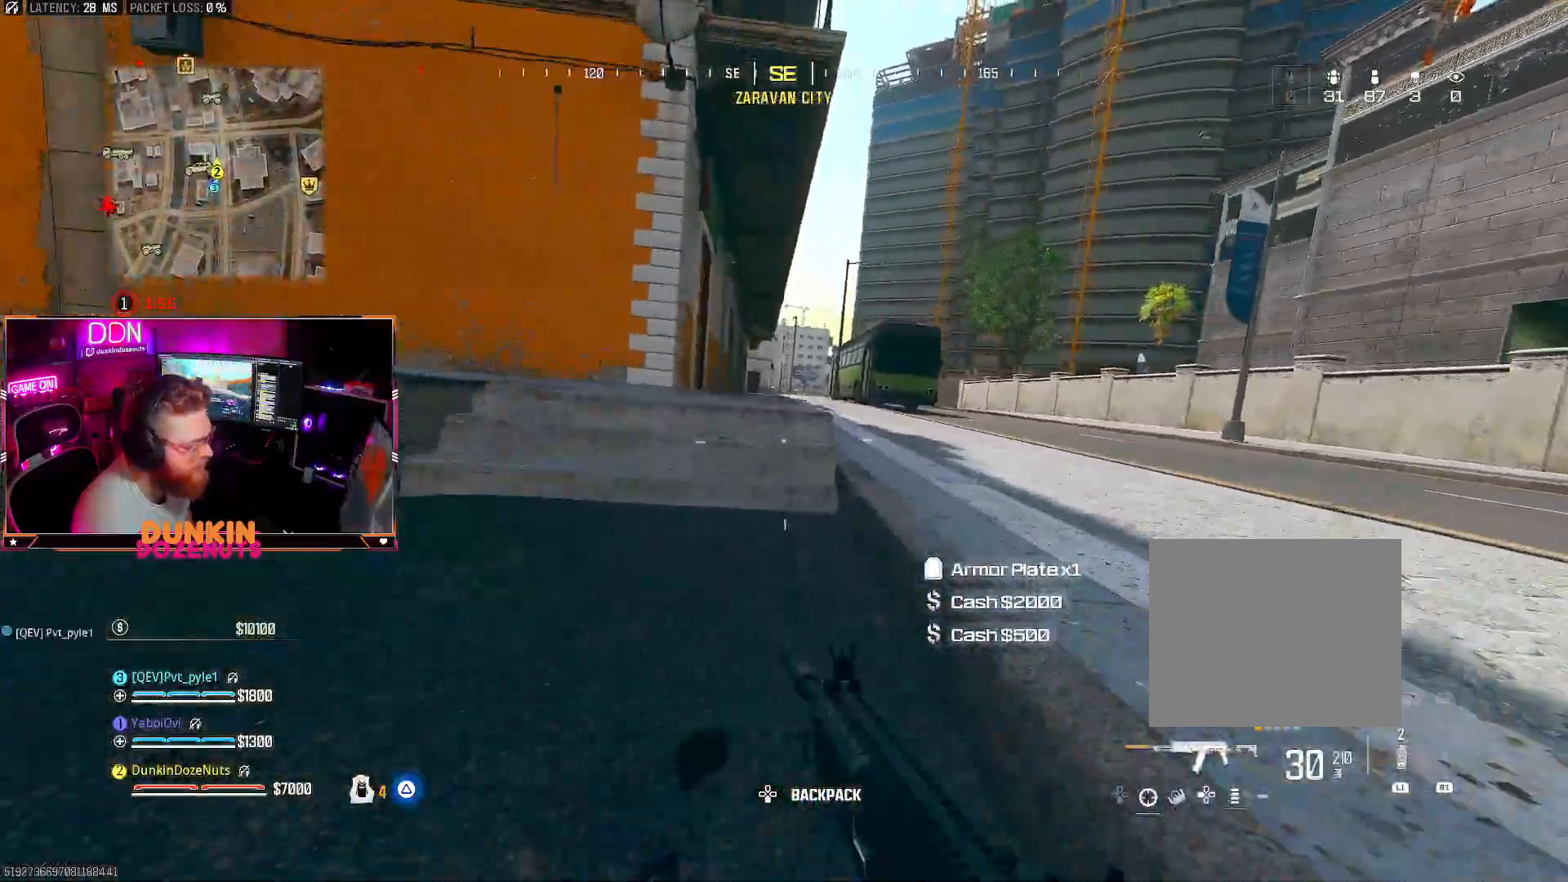
{"buttons": ["L3"], "left_stick": "up", "right_stick": "center", "events": [[17, "L3", "down"], [67, "TRIANGLE", "down"], [150, "L3", "up"], [167, "TRIANGLE", "up"], [250, "L3", "down"], [250, "right_stick", "left"], [383, "right_stick", "center"], [400, "L3", "up"], [467, "L3", "down"]]}